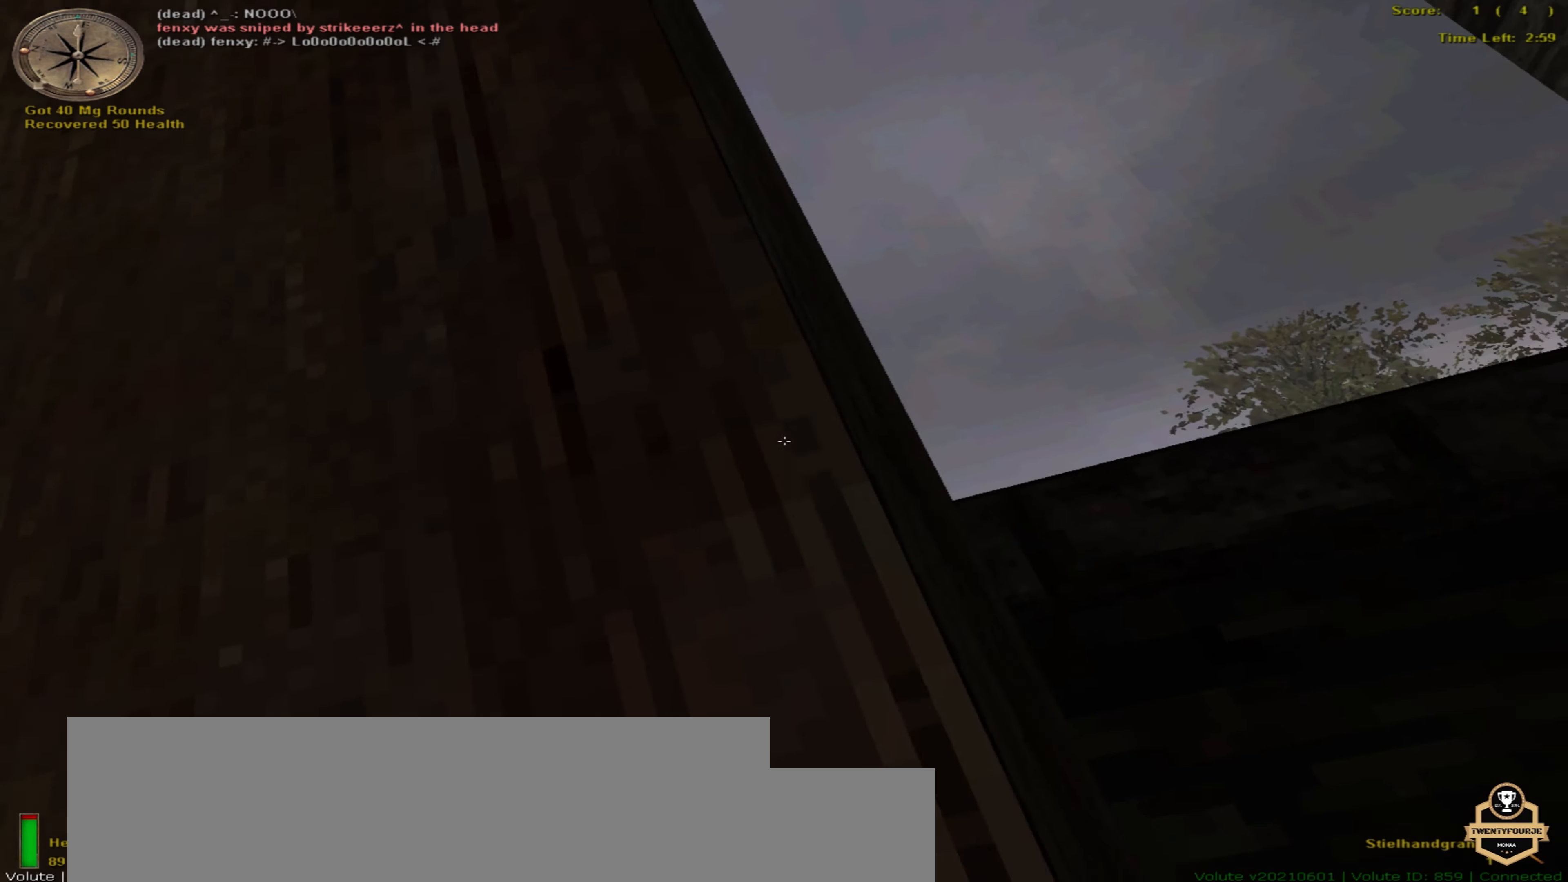
Gameplay with keyboard and mouse; each line is a JSON object with the keys and mouse buttons held at the frame after it. "events" lists presses ("down") and releases ("up") of ".", "/", "0", "1", "2", "3", "4", "5", "6", "7", "8", "9", "a", "alt_l", "alt_r", "b", "backspace", "c", "caps_lock", "comma", "ctrl_l", "ctrl_r", "d", "down", "e", "equals", "escape", "f", "f1", "f10", "f11", "f12", "f2", "f3", "f4", "f5", "f6", "f7", "f8", "f9", "g", "h", "i", "j", "k", "l", "lbracket", "left", "m", "minus", "n", "o", "p", "q", "quote", "r", "rbracket", "return", "right", "s", "semicolon", "shift_l", "shift_r", "space", "super", "t", "tab", "tilde", "u", "up", "v", "w", "x", "y", "z" and "mouse_wheel" between this image and that frame as [ms after this image, input, new state], when the widget could be followed in between. "mouse_wheel" = the "wheel" button of the "mouse" list. No other keys are recorded. "wheel" means that the mouse wheel is clicked or scrolled. Mouse movement is not recorded.
{"keys": [], "mouse": [], "events": []}
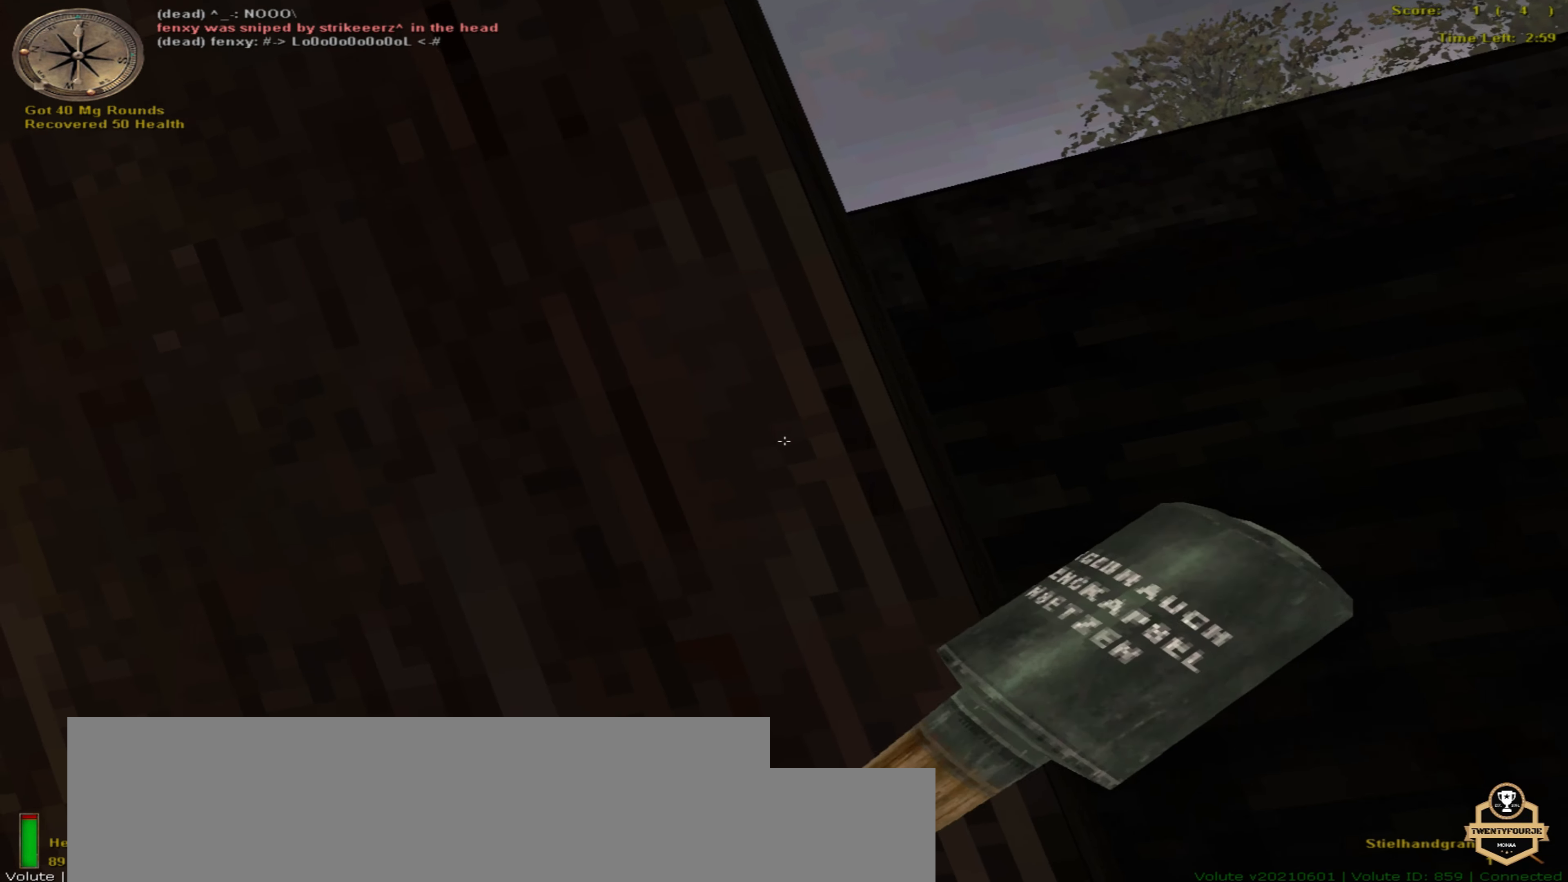
{"keys": [], "mouse": [], "events": []}
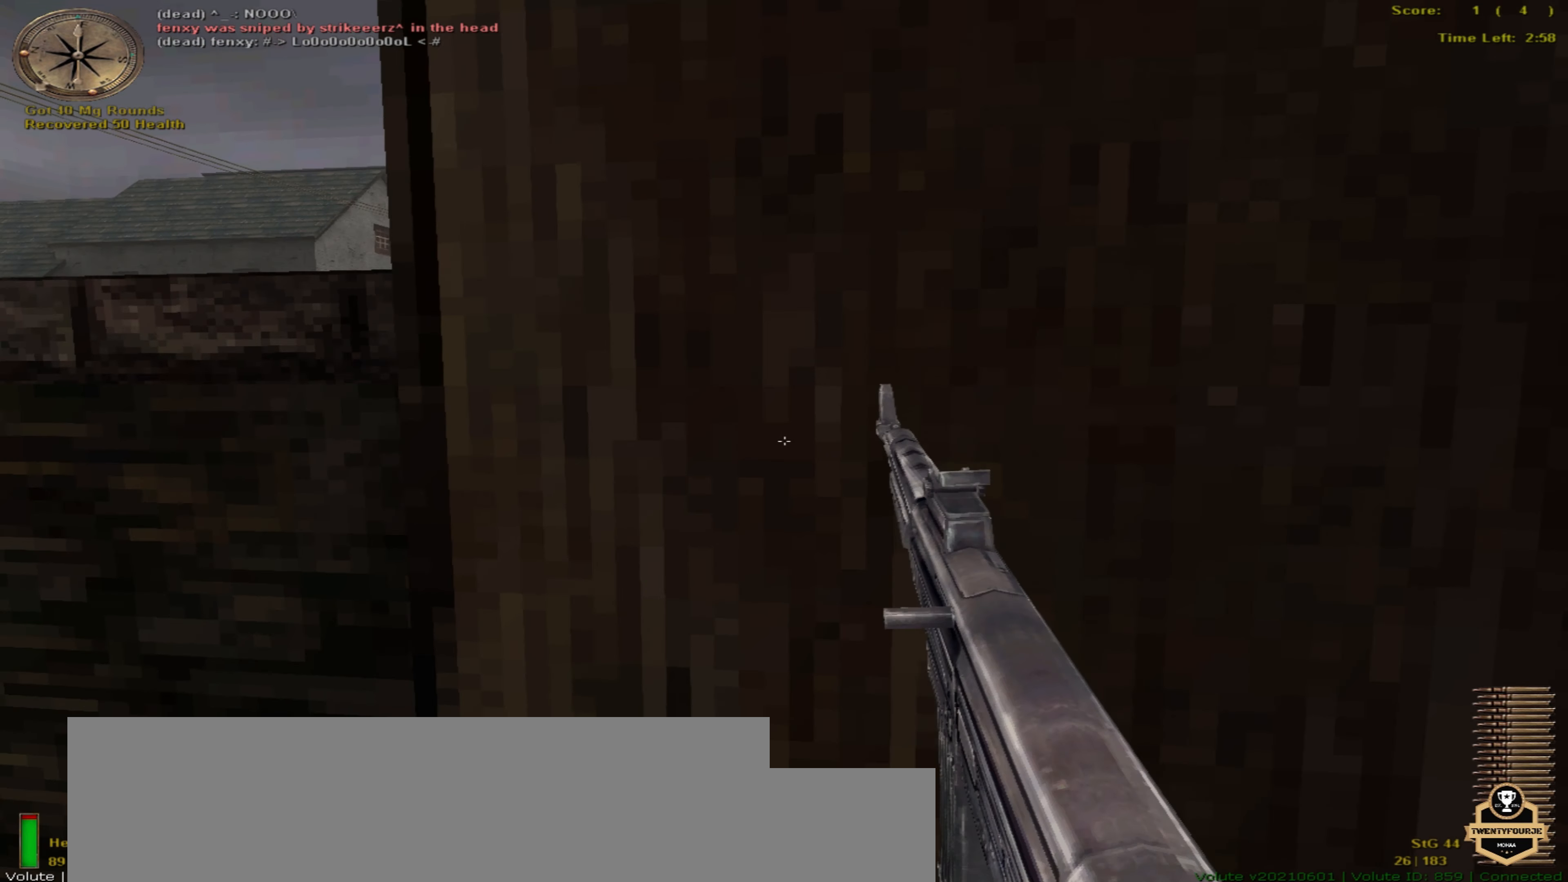
{"keys": ["left"], "mouse": [], "events": [[33, "return", "down"], [50, "ctrl_r", "down"], [150, "right", "down"], [167, "return", "up"], [183, "ctrl_r", "up"], [283, "left", "down"], [333, "right", "up"]]}
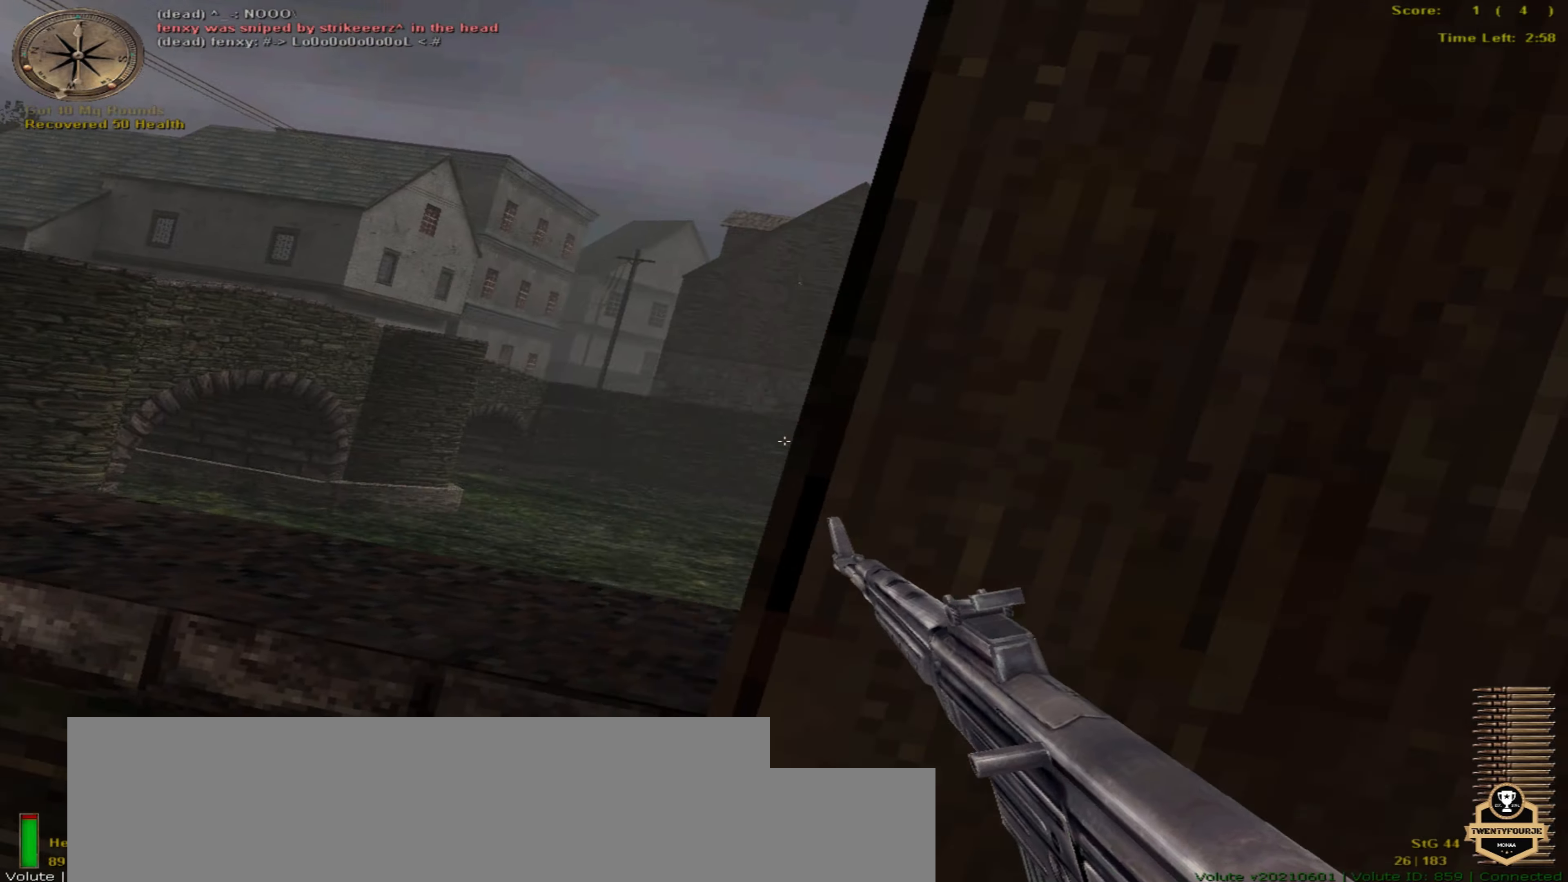
{"keys": [], "mouse": [], "events": [[16, "right", "down"], [50, "left", "up"], [150, "ctrl_r", "down"], [166, "return", "down"], [200, "right", "up"], [250, "ctrl_r", "up"], [300, "return", "up"]]}
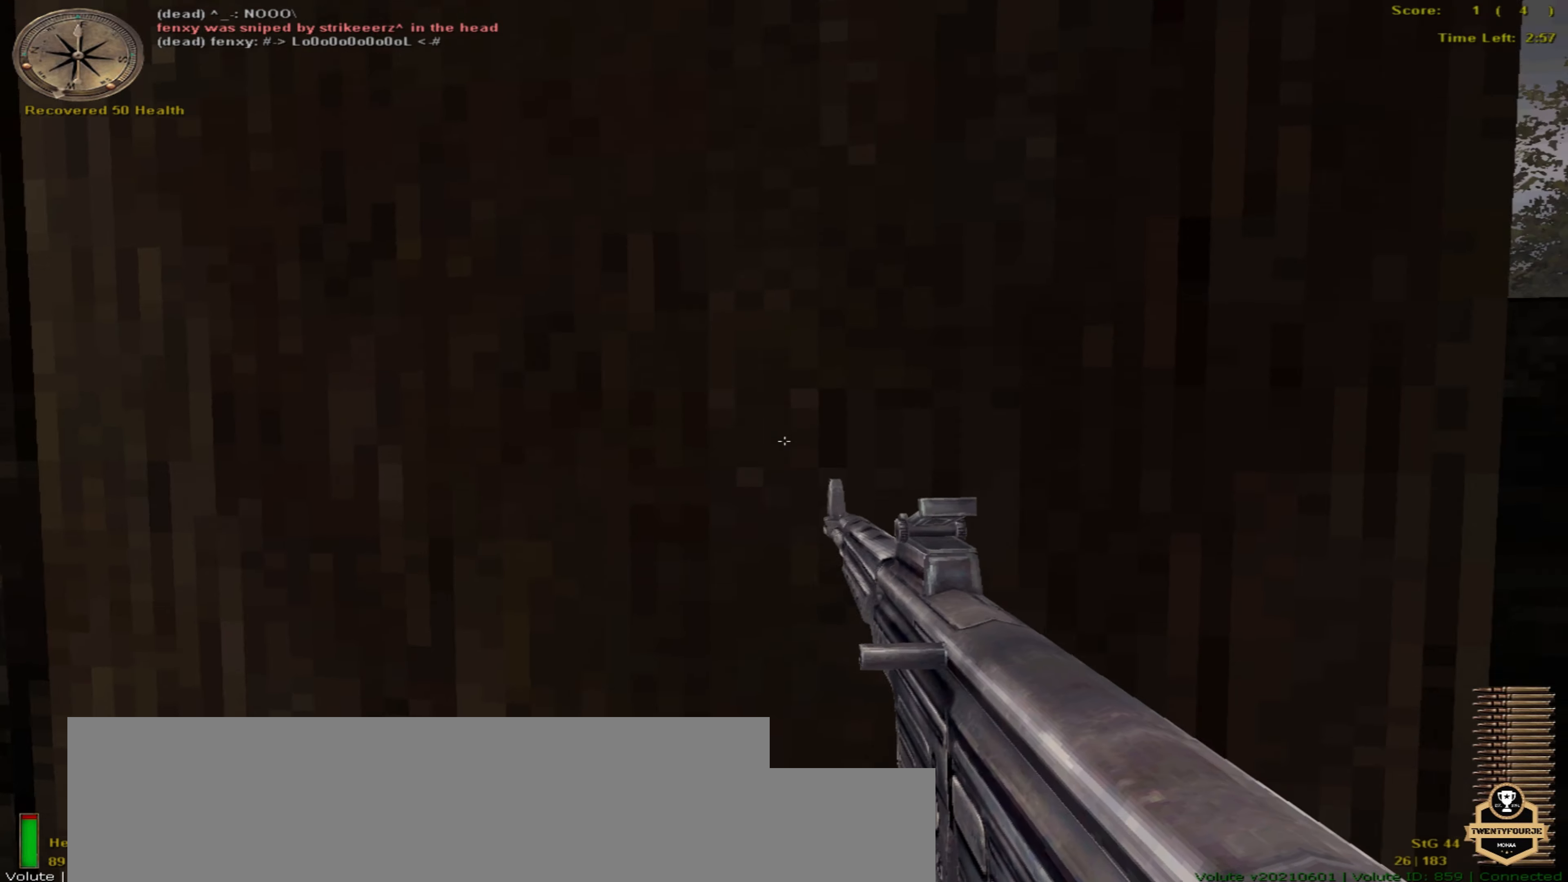
{"keys": [], "mouse": [], "events": []}
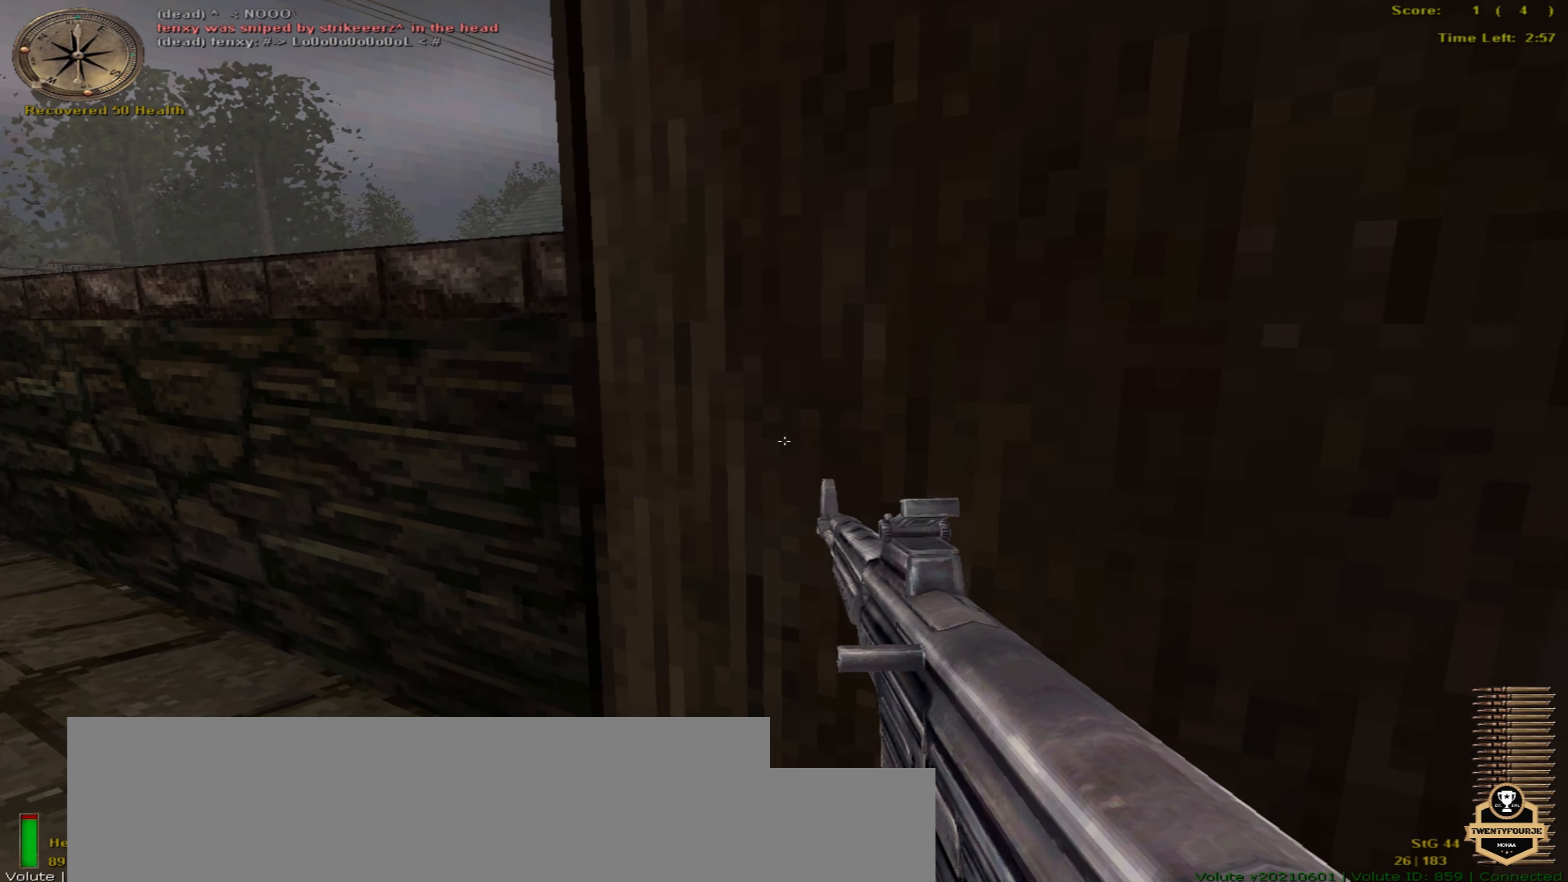
{"keys": ["left", "up"], "mouse": [], "events": [[83, "ctrl_r", "down"], [100, "return", "down"], [150, "ctrl_r", "up"], [166, "up", "down"], [200, "left", "down"], [216, "return", "up"]]}
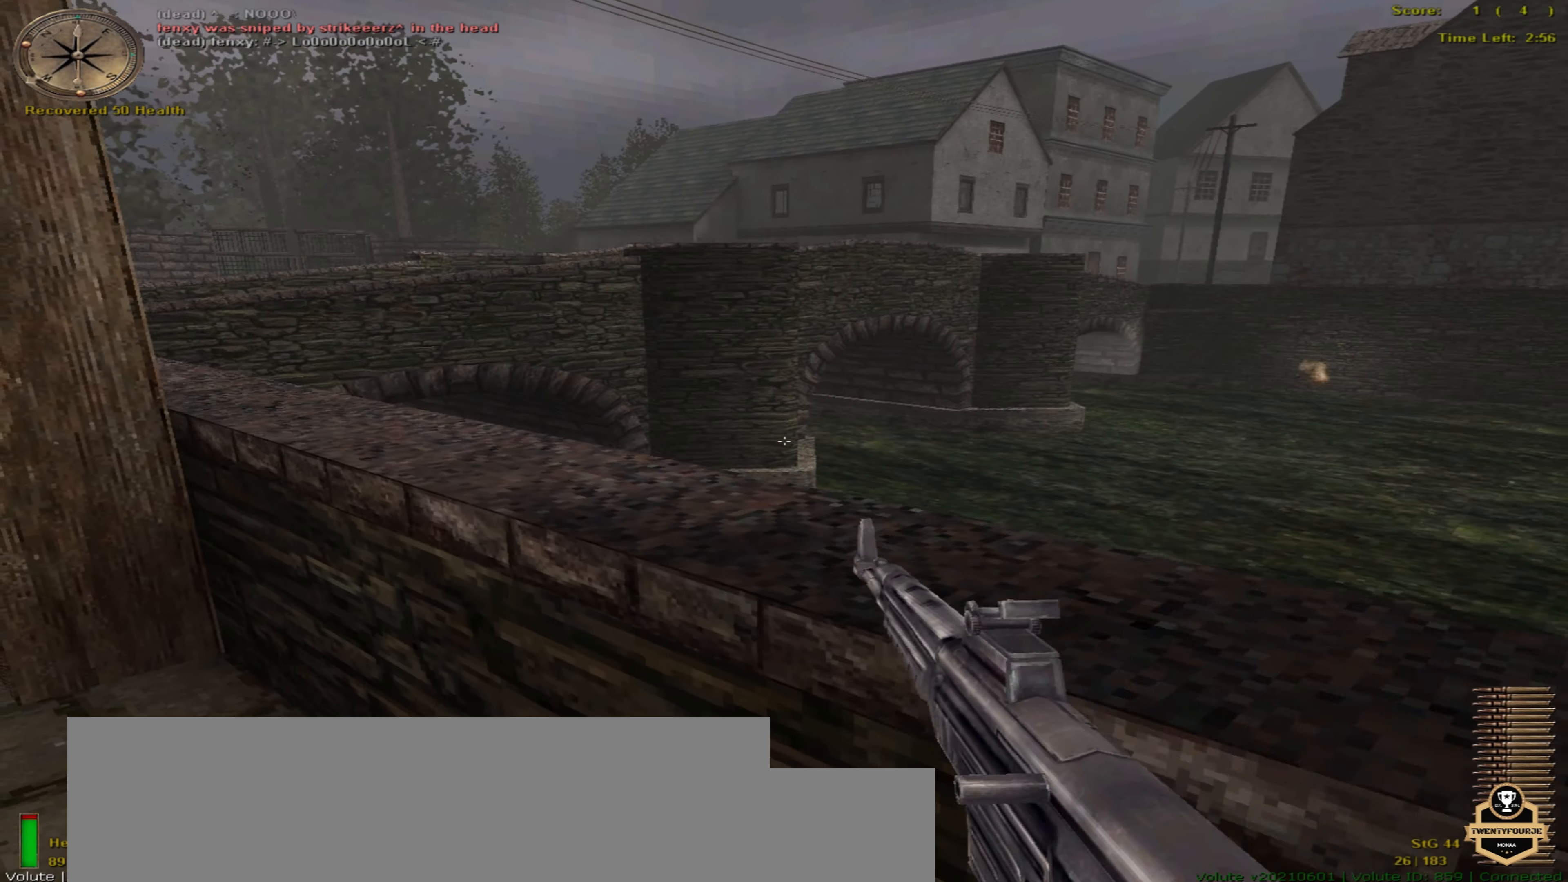
{"keys": ["left", "return"], "mouse": [], "events": [[16, "left", "up"], [66, "up", "up"], [150, "right", "down"], [250, "left", "down"], [250, "right", "up"], [433, "return", "down"]]}
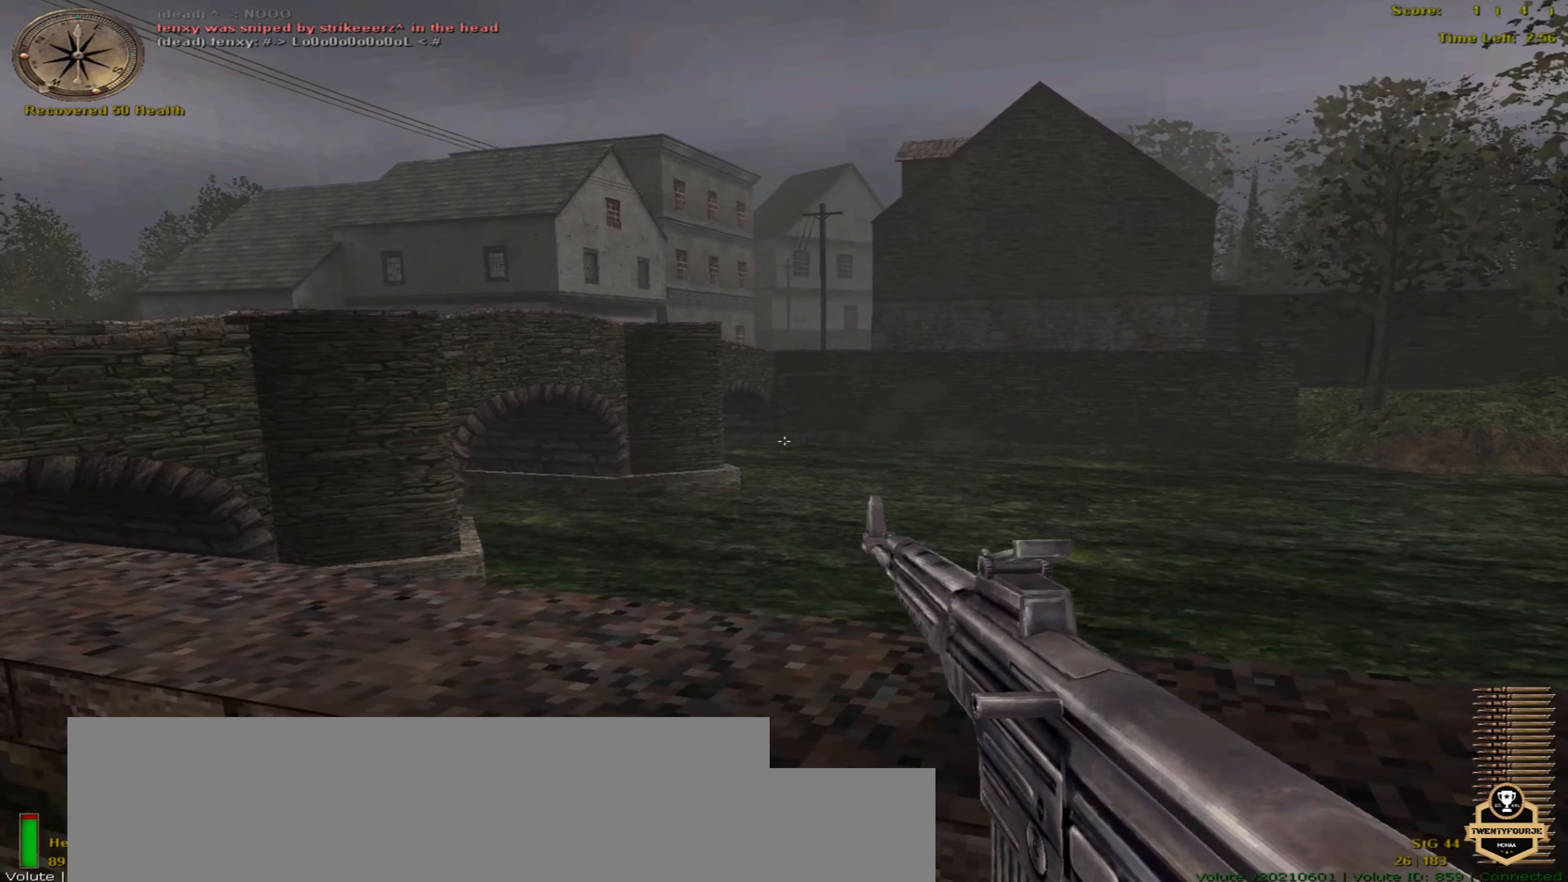
{"keys": ["right"], "mouse": [], "events": [[33, "return", "up"], [133, "ctrl_r", "down"], [250, "ctrl_r", "up"], [333, "right", "down"], [383, "left", "up"]]}
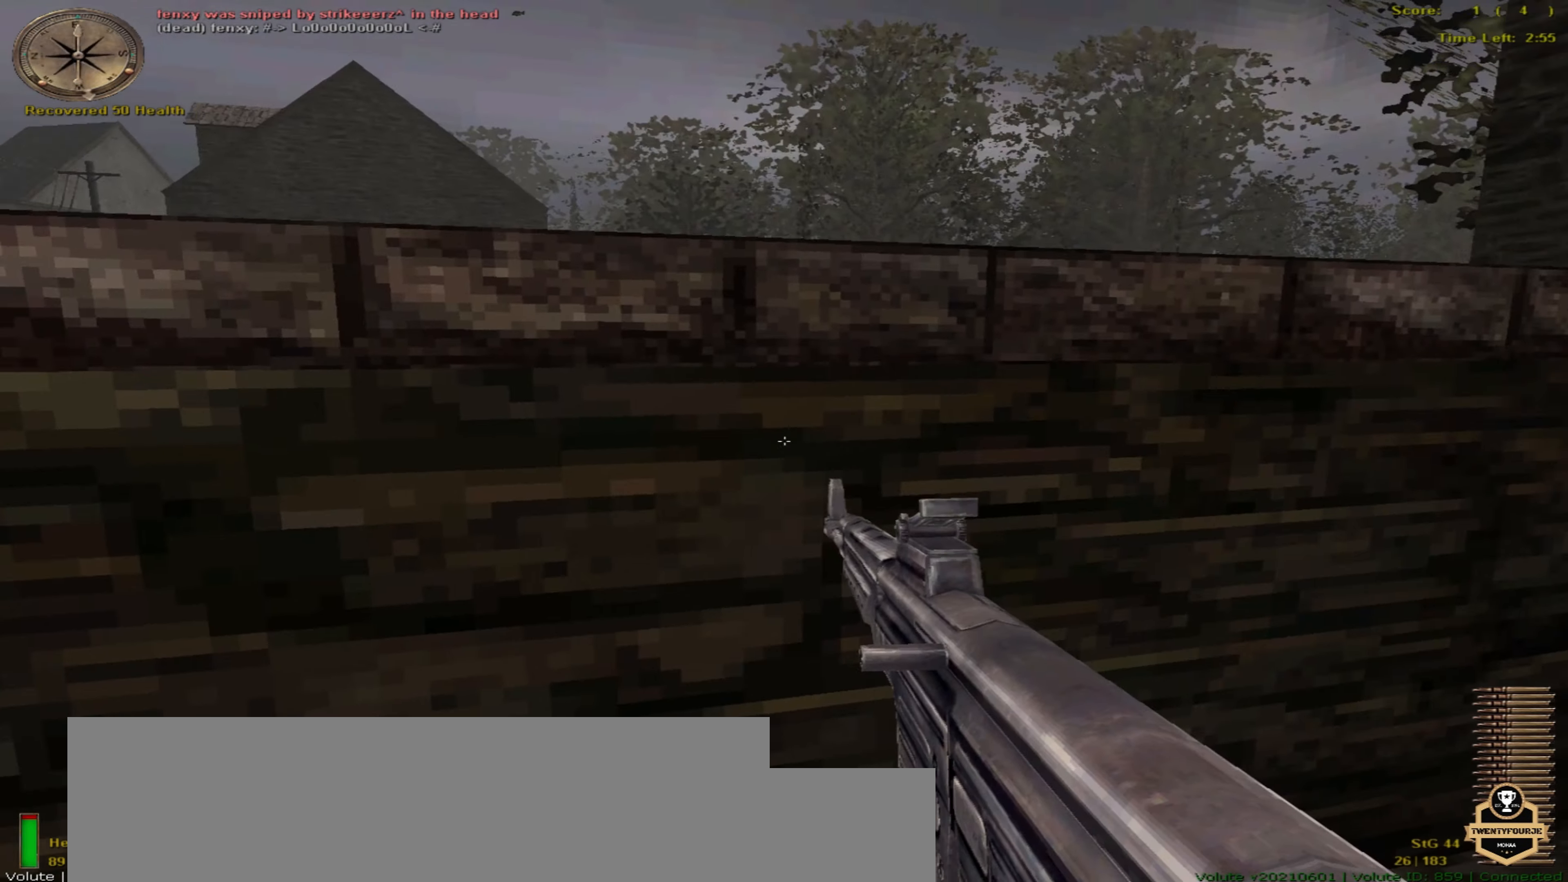
{"keys": [], "mouse": [], "events": [[216, "right", "up"], [316, "return", "down"], [466, "return", "up"]]}
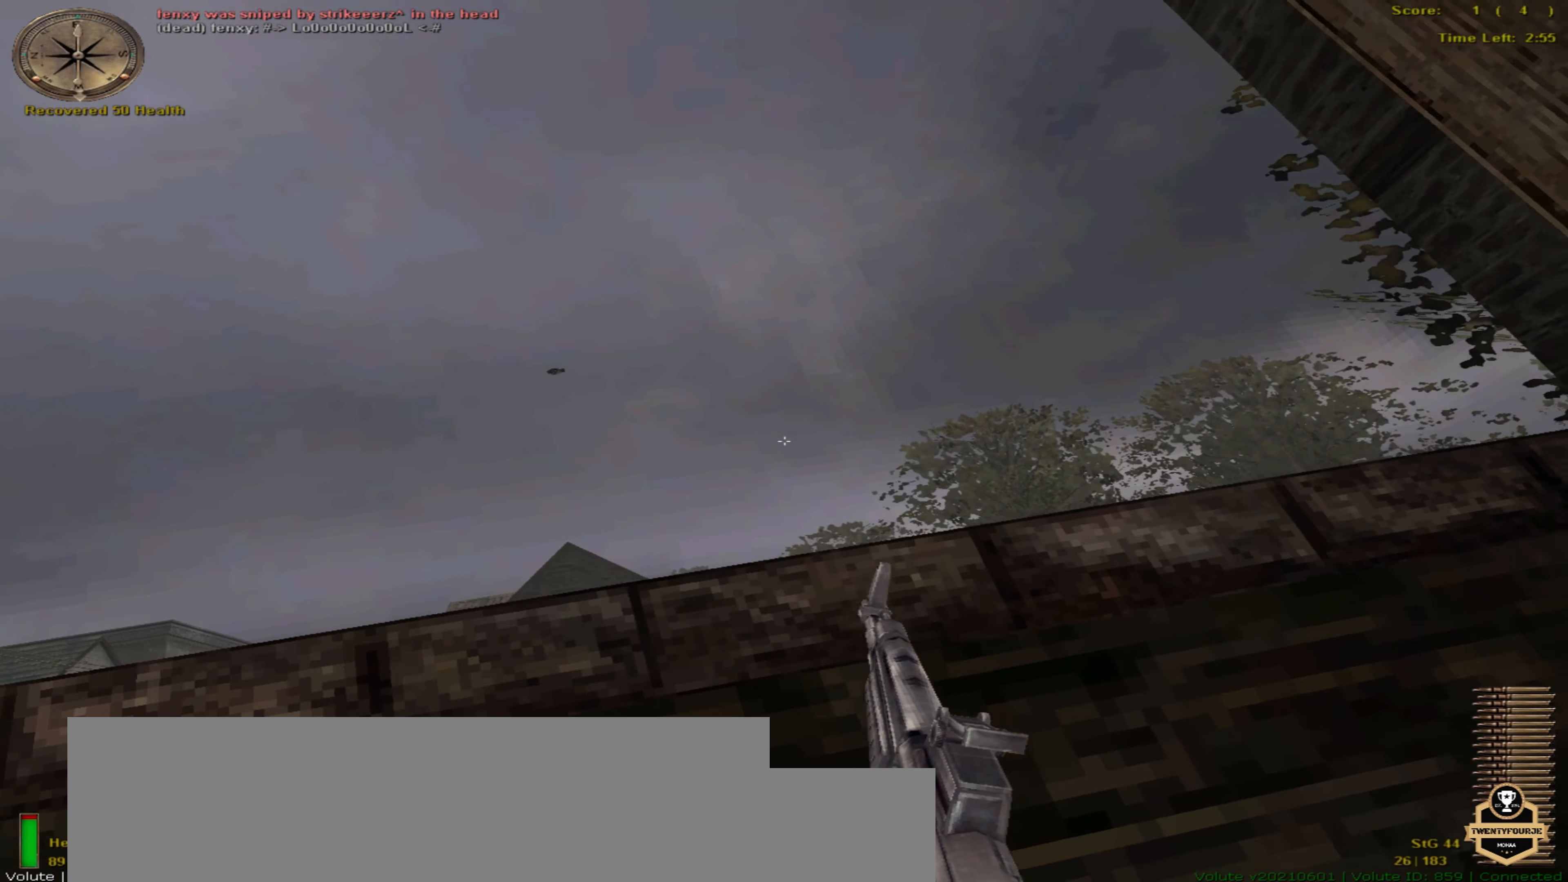
{"keys": ["up"], "mouse": [], "events": [[16, "up", "down"], [216, "ctrl_r", "down"], [350, "ctrl_r", "up"]]}
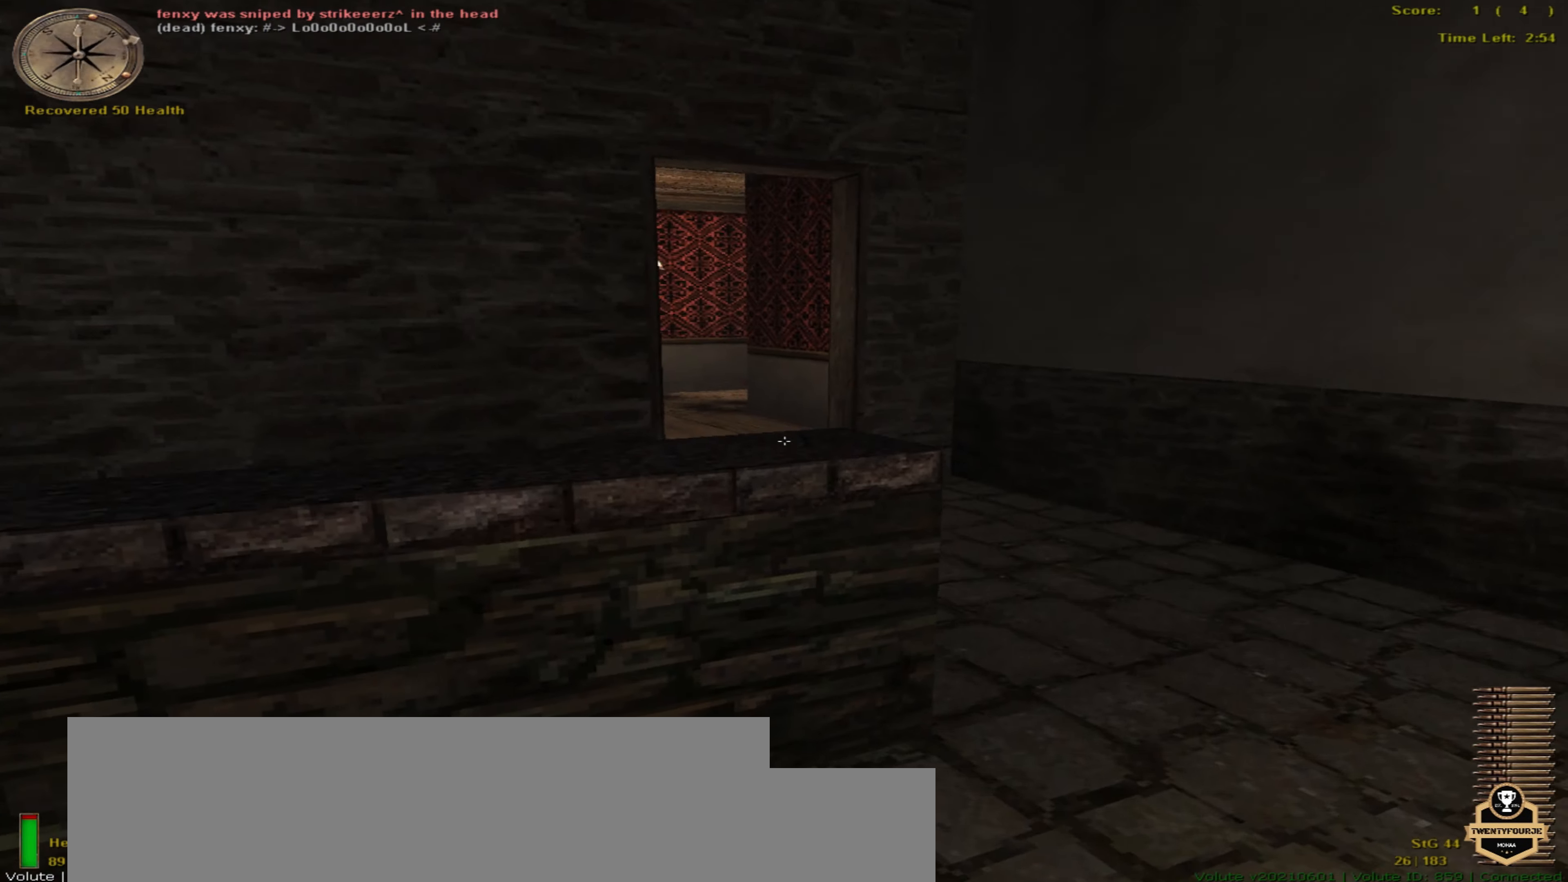
{"keys": ["ctrl_r", "return", "up"], "mouse": [], "events": [[483, "ctrl_r", "down"], [500, "return", "down"]]}
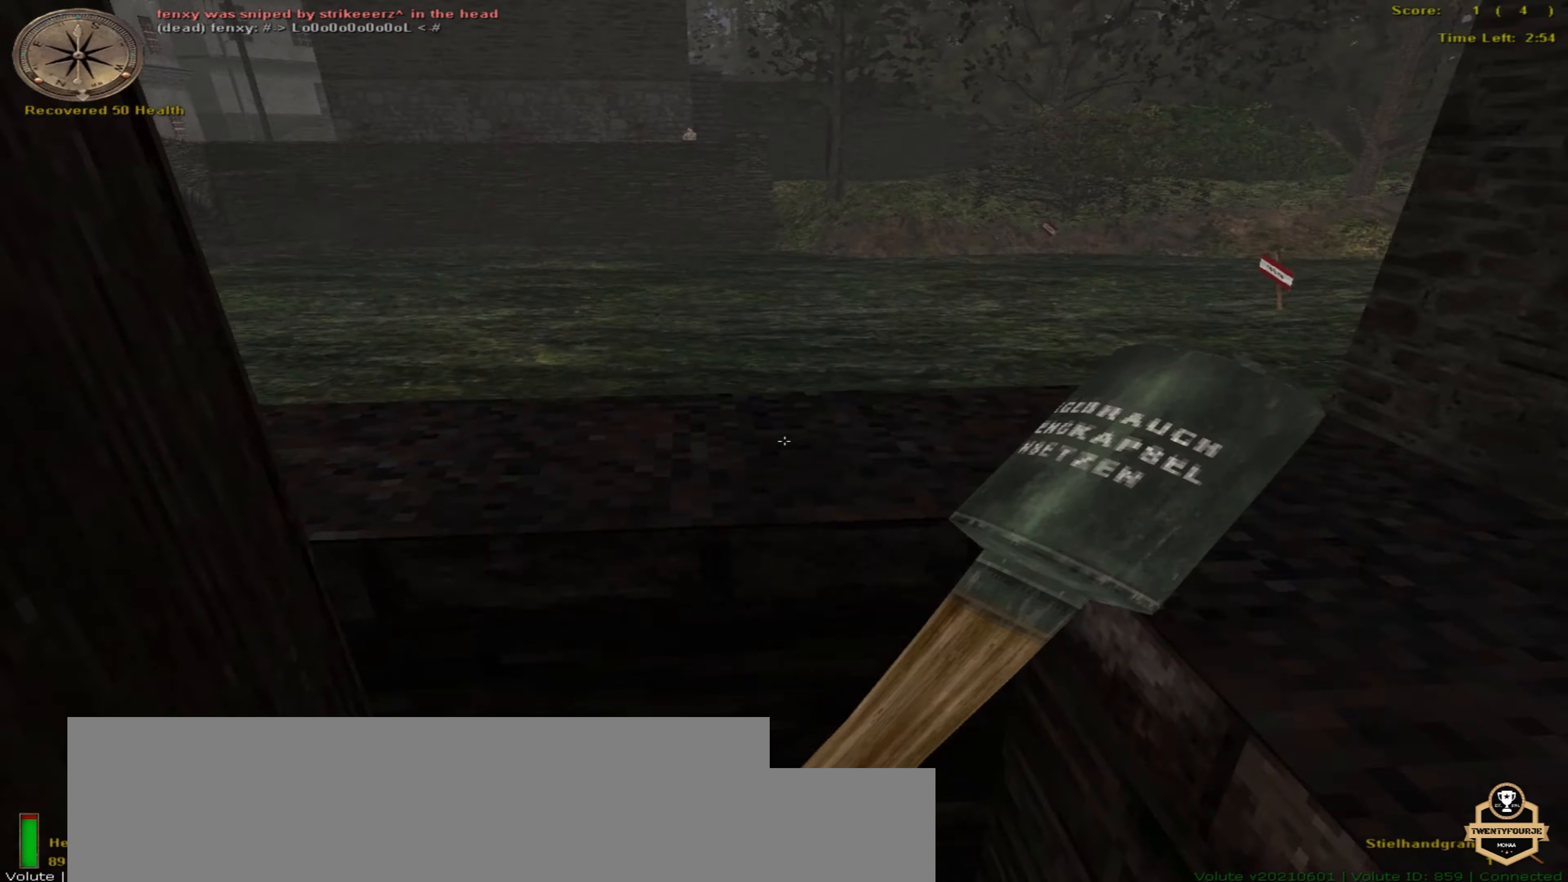
{"keys": ["right"], "mouse": [], "events": [[83, "ctrl_r", "up"], [116, "return", "up"], [200, "up", "up"], [466, "right", "down"]]}
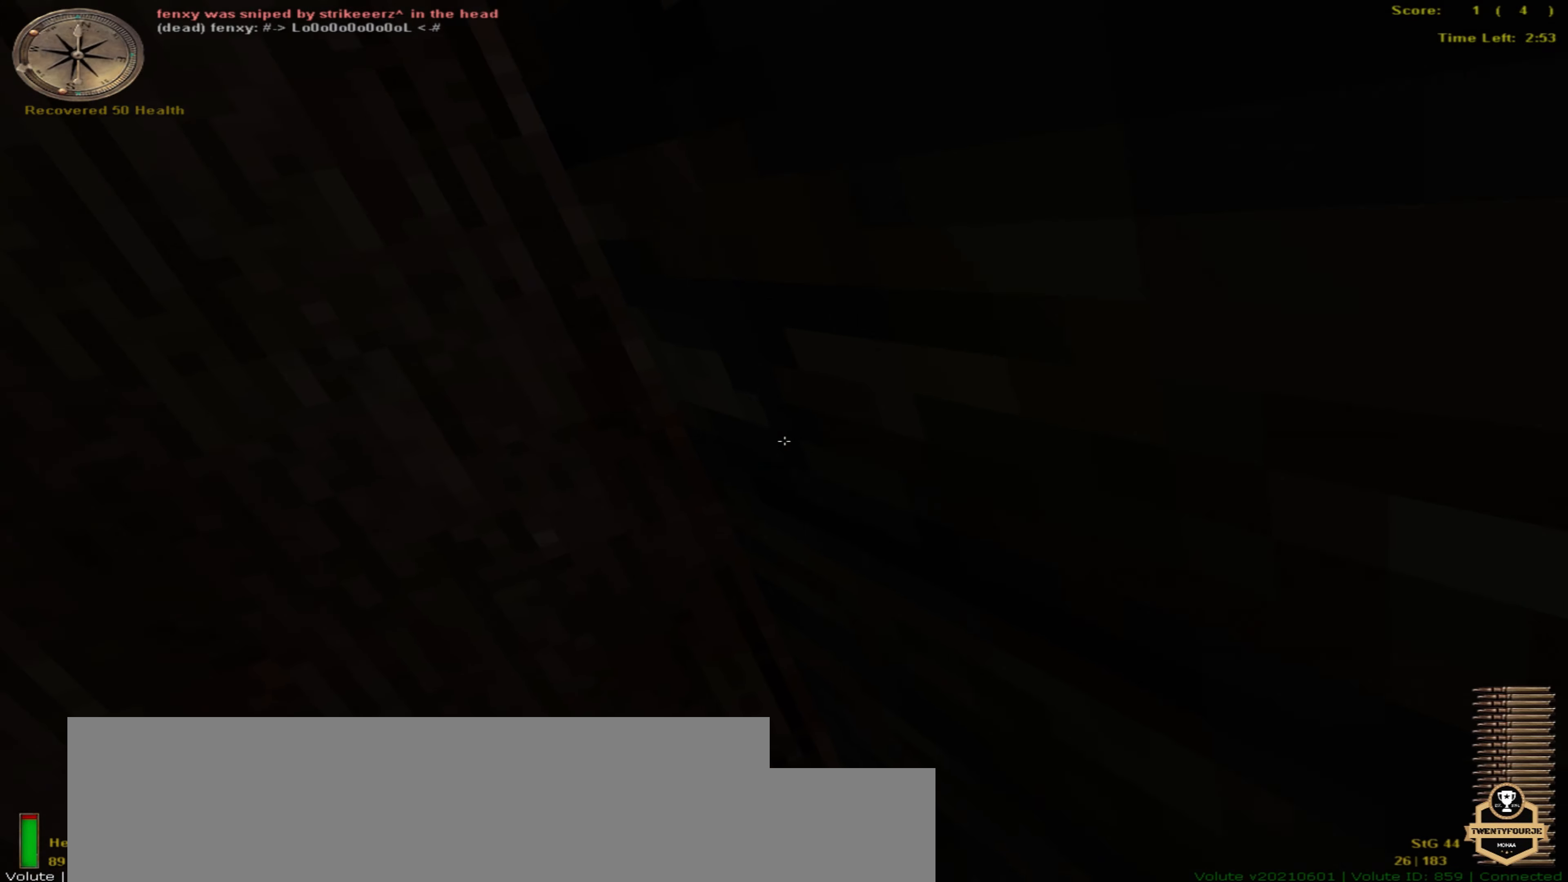
{"keys": [], "mouse": [], "events": [[316, "right", "up"]]}
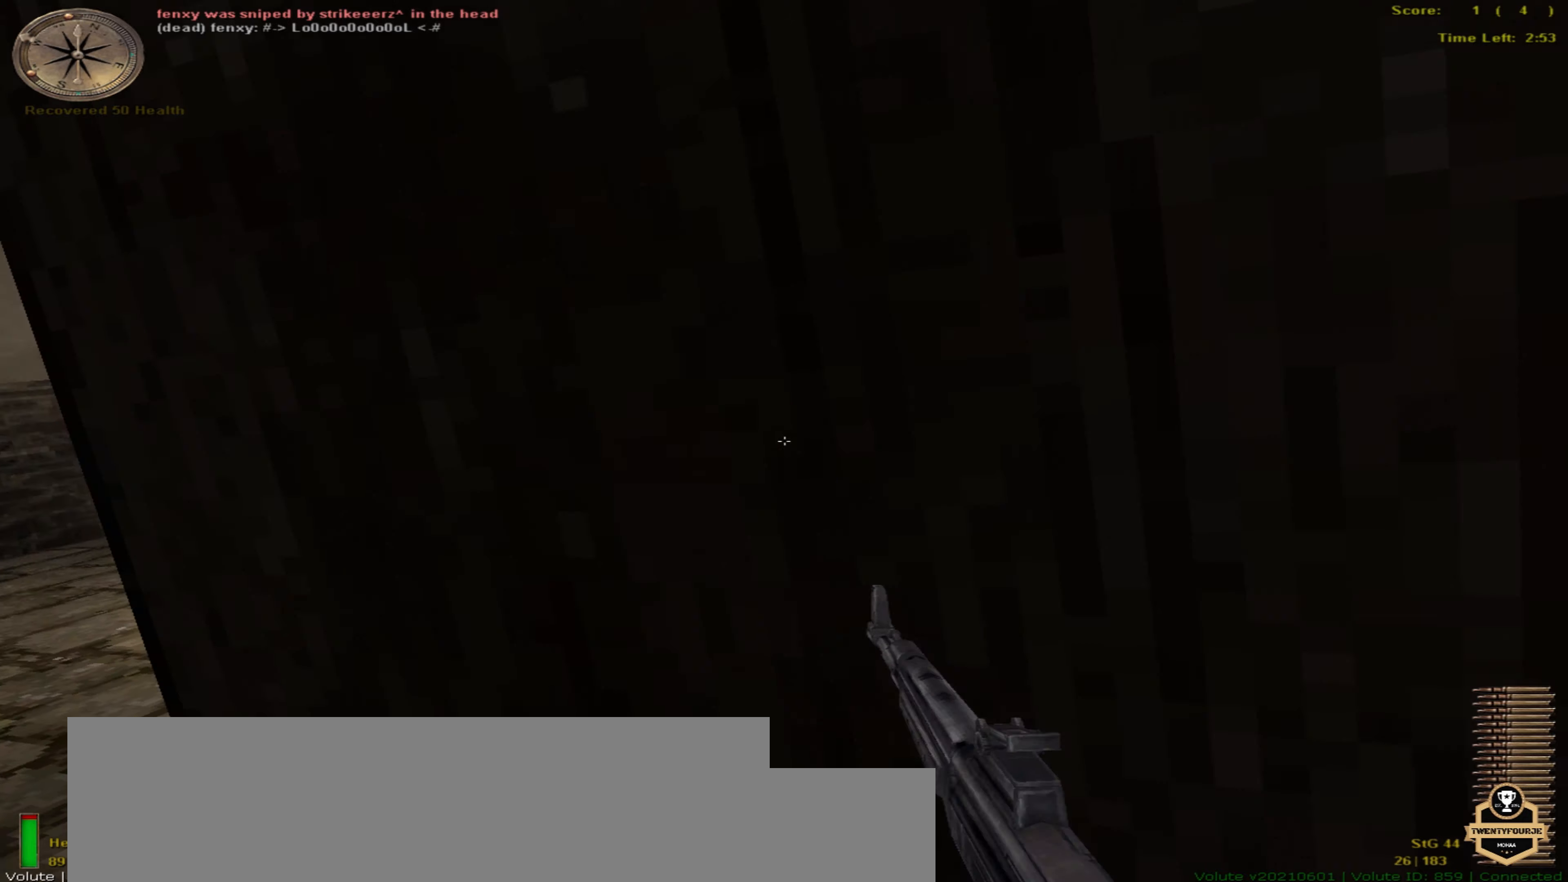
{"keys": [], "mouse": [], "events": []}
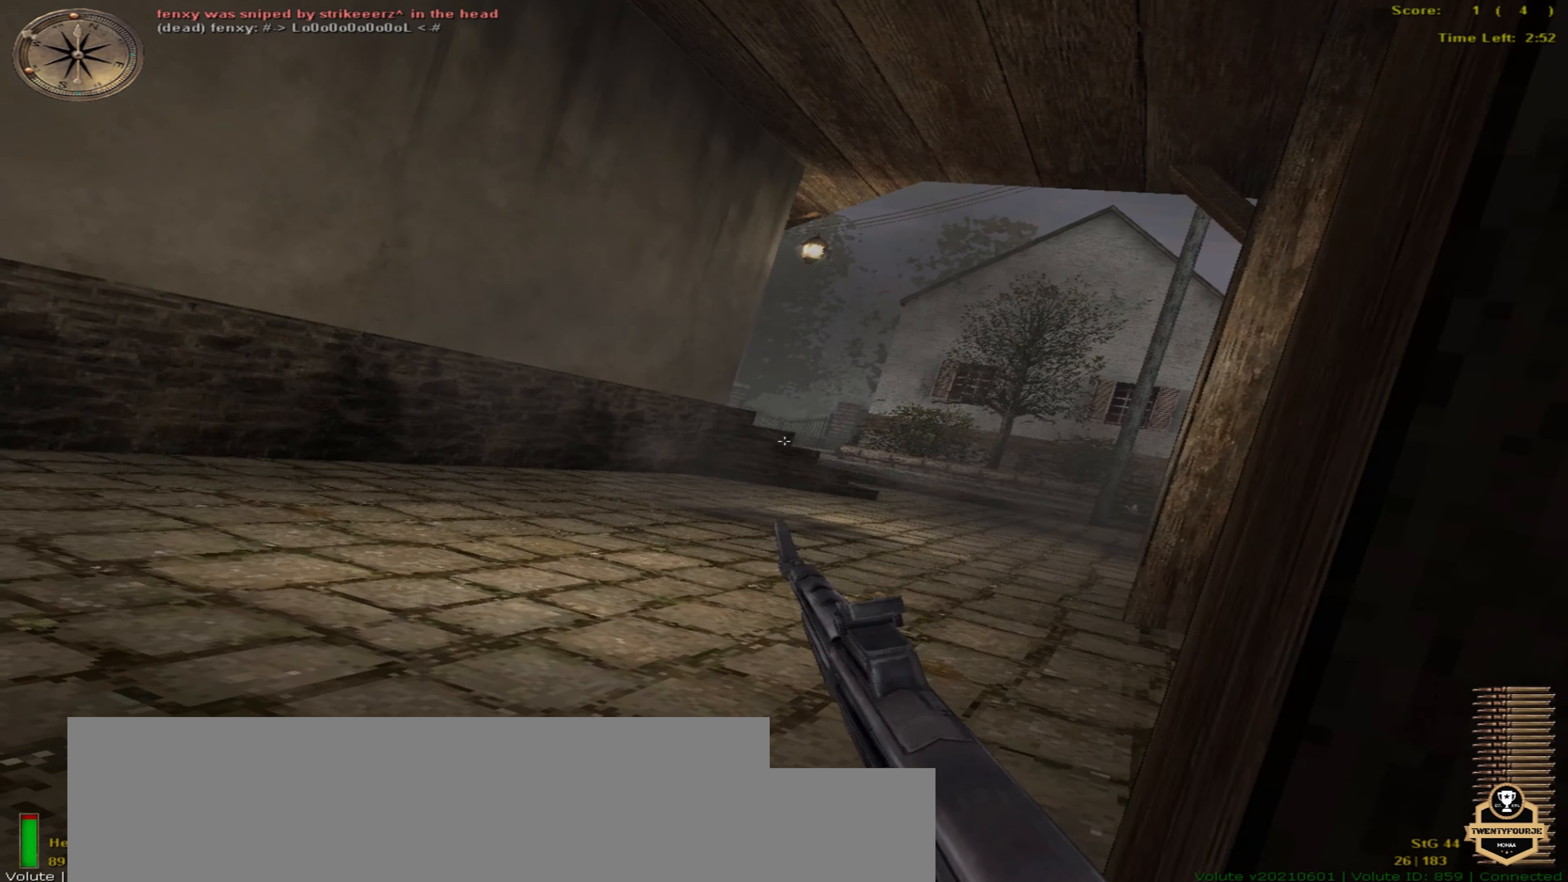
{"keys": [], "mouse": [], "events": [[150, "return", "down"], [300, "return", "up"]]}
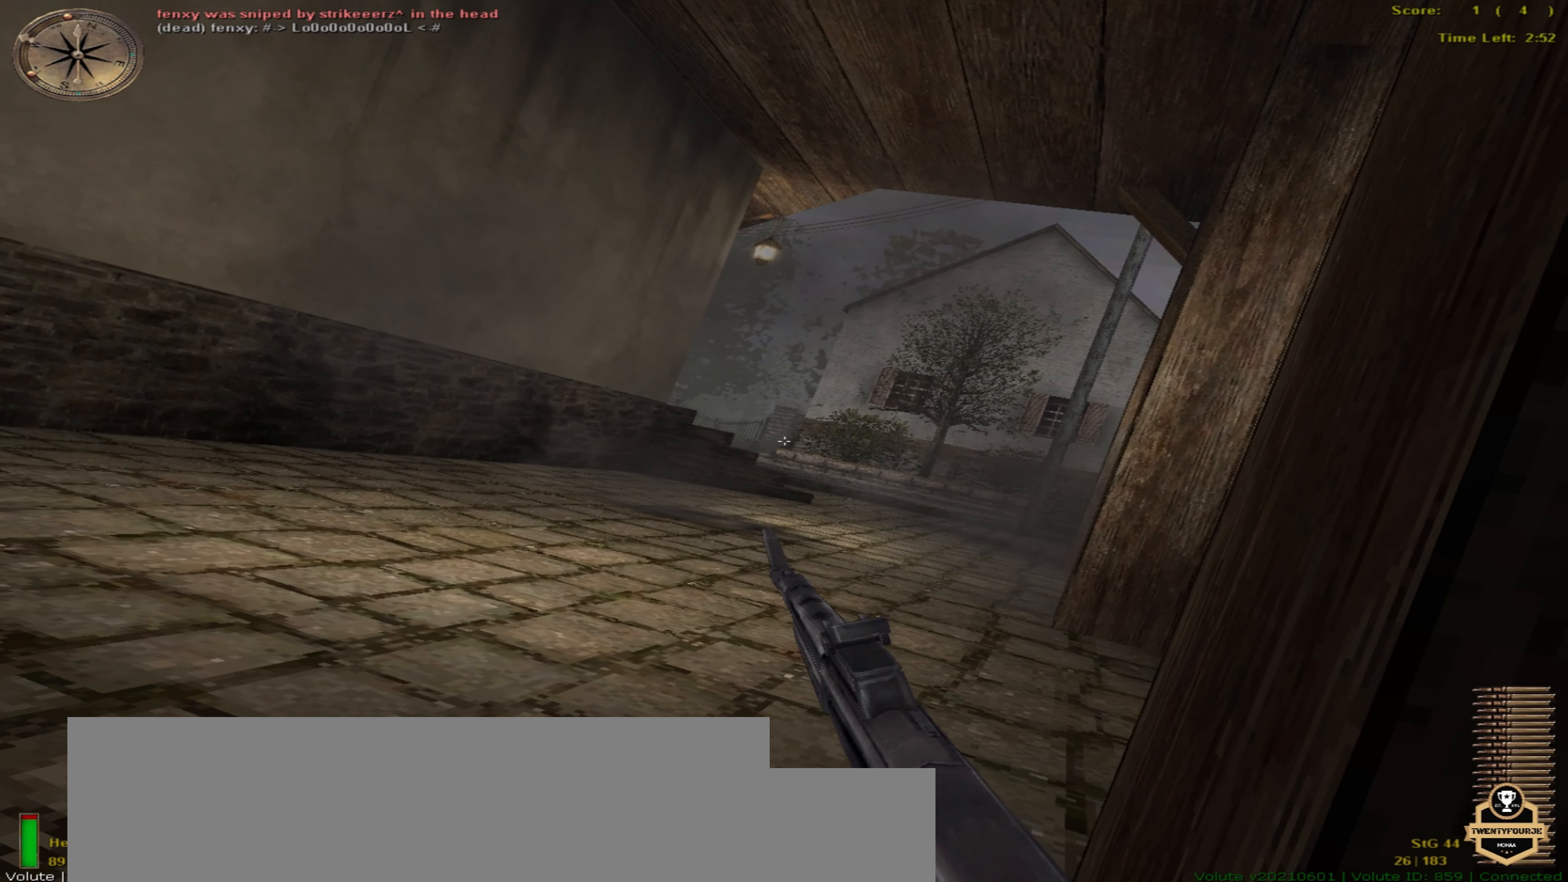
{"keys": [], "mouse": [], "events": []}
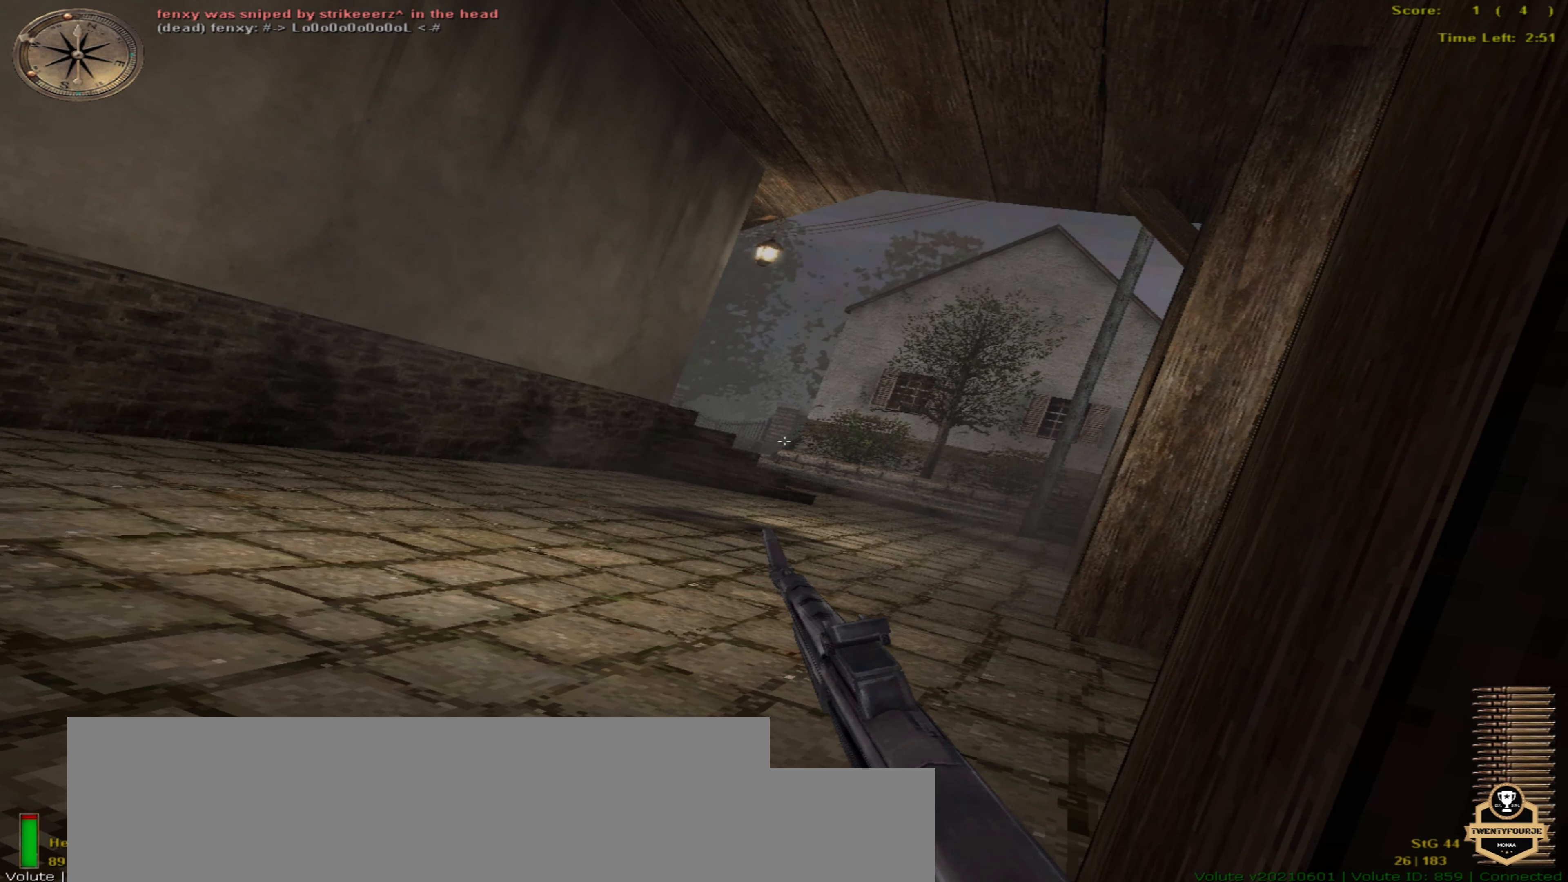
{"keys": ["o"], "mouse": [], "events": [[50, "o", "down"]]}
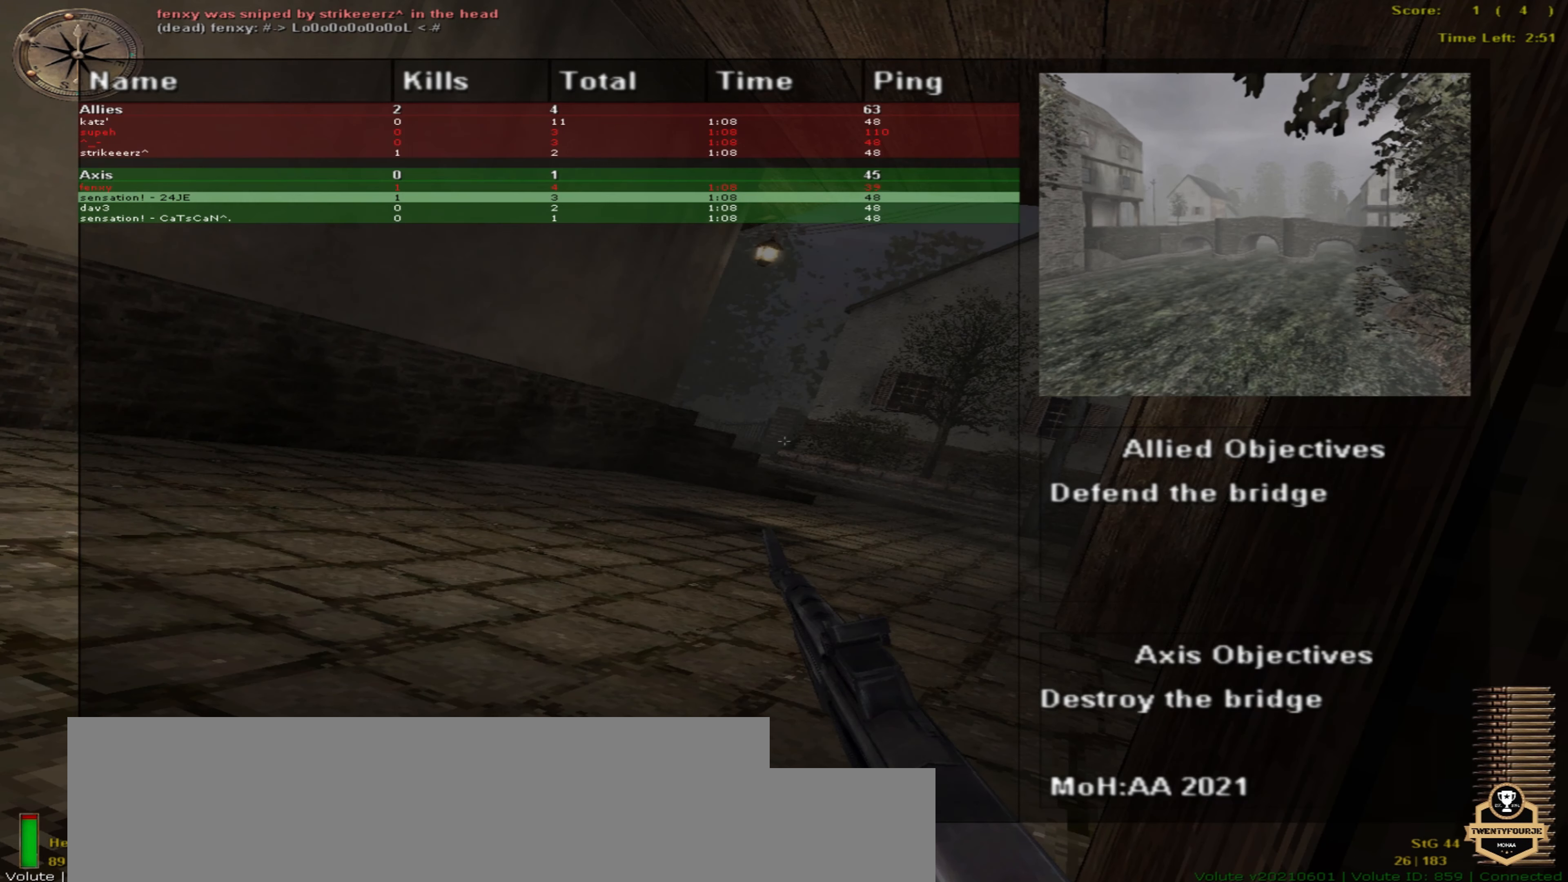
{"keys": [], "mouse": [], "events": [[466, "o", "up"]]}
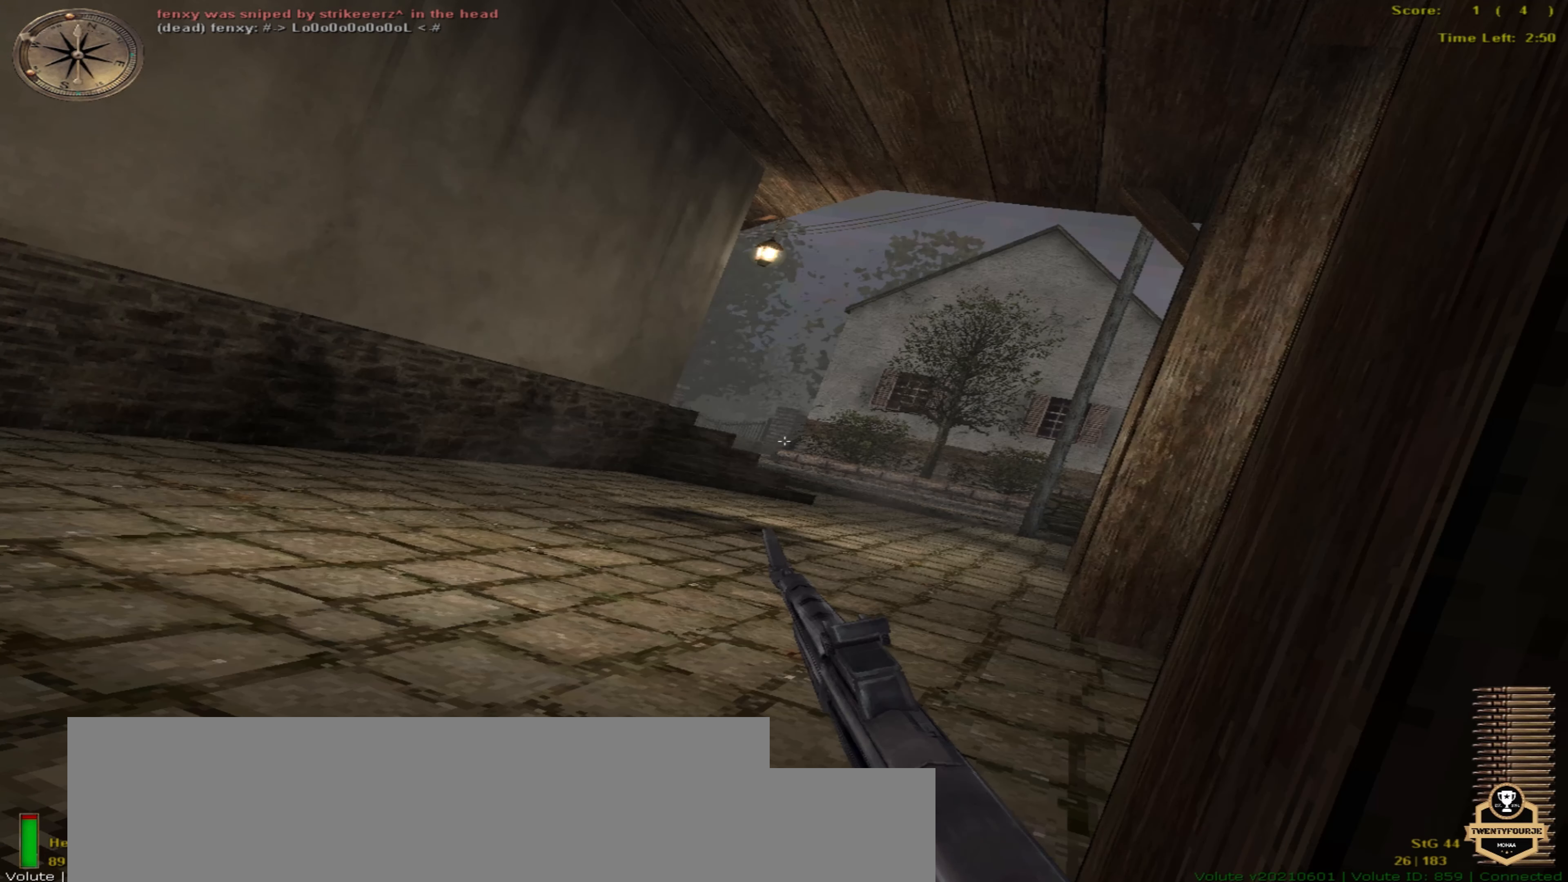
{"keys": ["return"], "mouse": [], "events": [[450, "return", "down"]]}
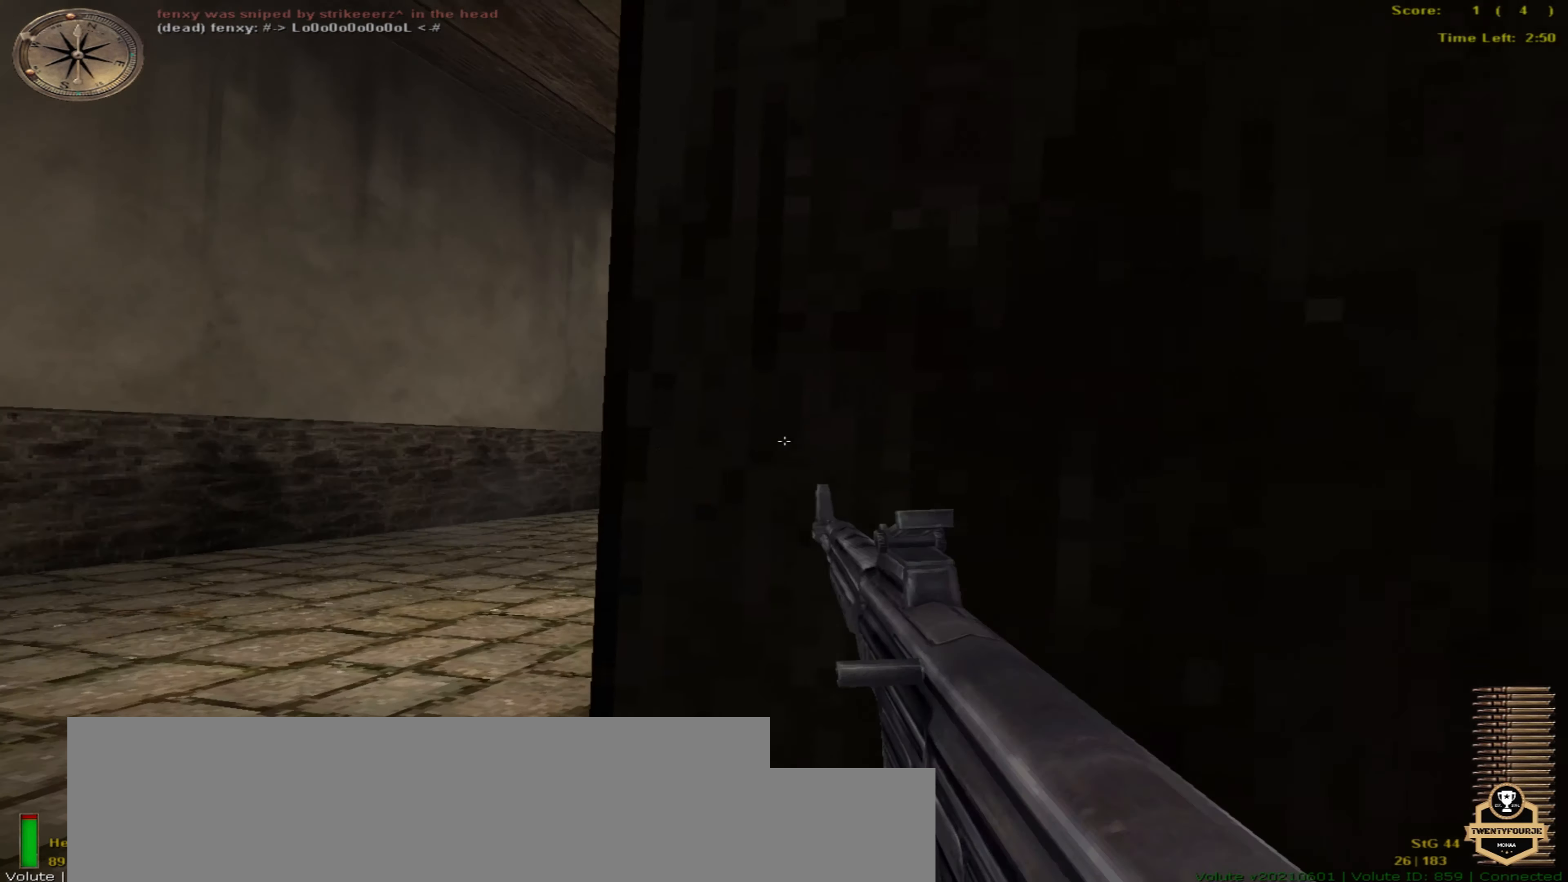
{"keys": ["down", "left"], "mouse": [], "events": [[66, "return", "up"], [83, "left", "down"], [200, "down", "down"]]}
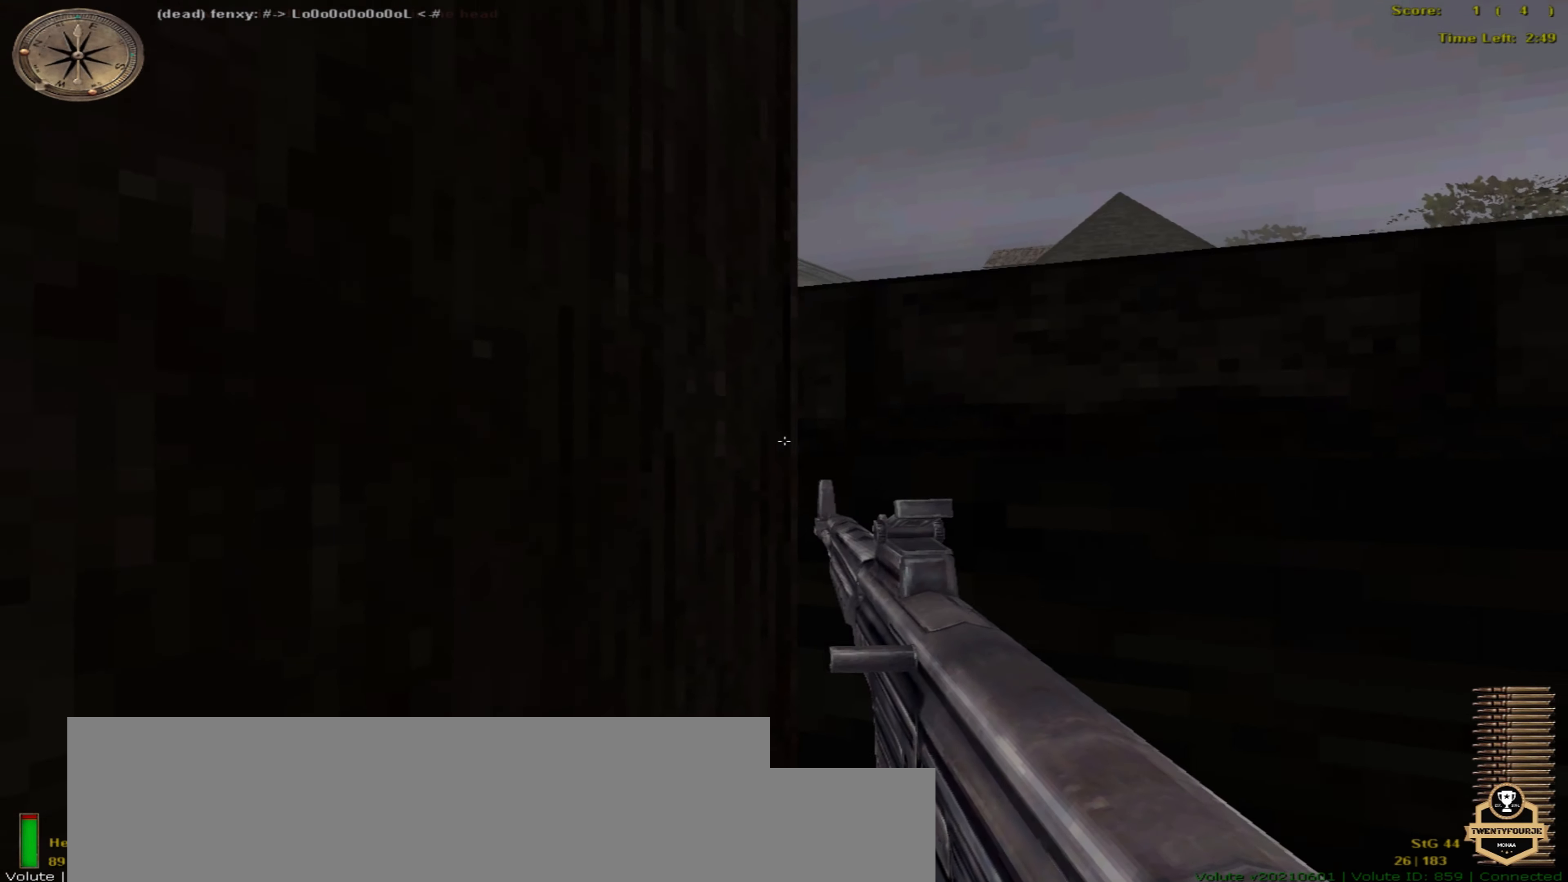
{"keys": ["left"], "mouse": [], "events": [[316, "down", "up"]]}
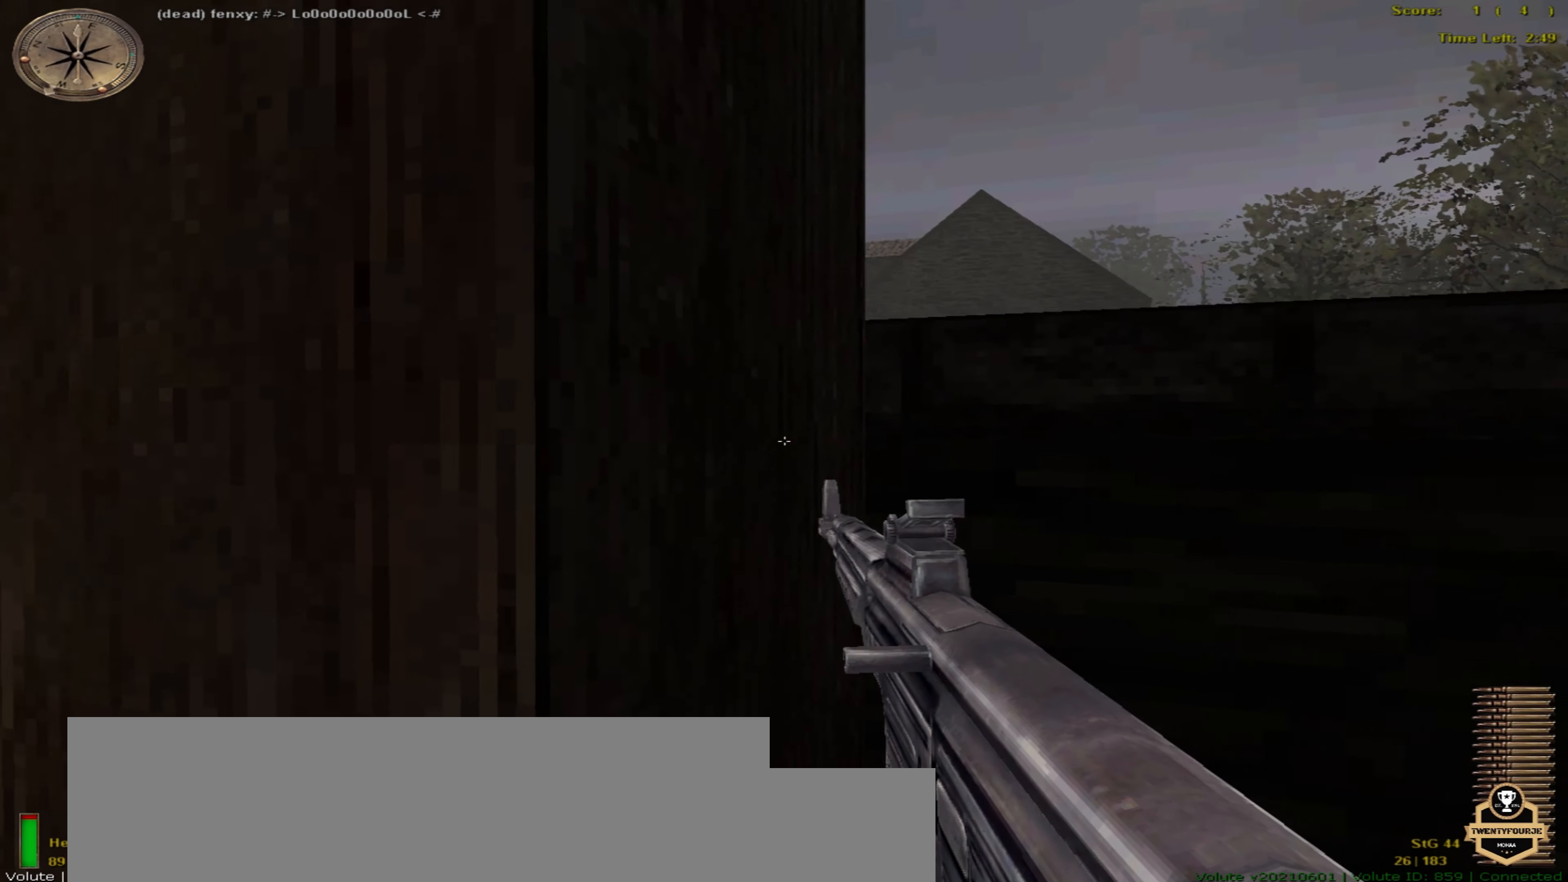
{"keys": ["left"], "mouse": [], "events": [[183, "left", "up"], [366, "ctrl_r", "down"], [366, "return", "down"], [416, "ctrl_r", "up"], [483, "left", "down"], [483, "return", "up"]]}
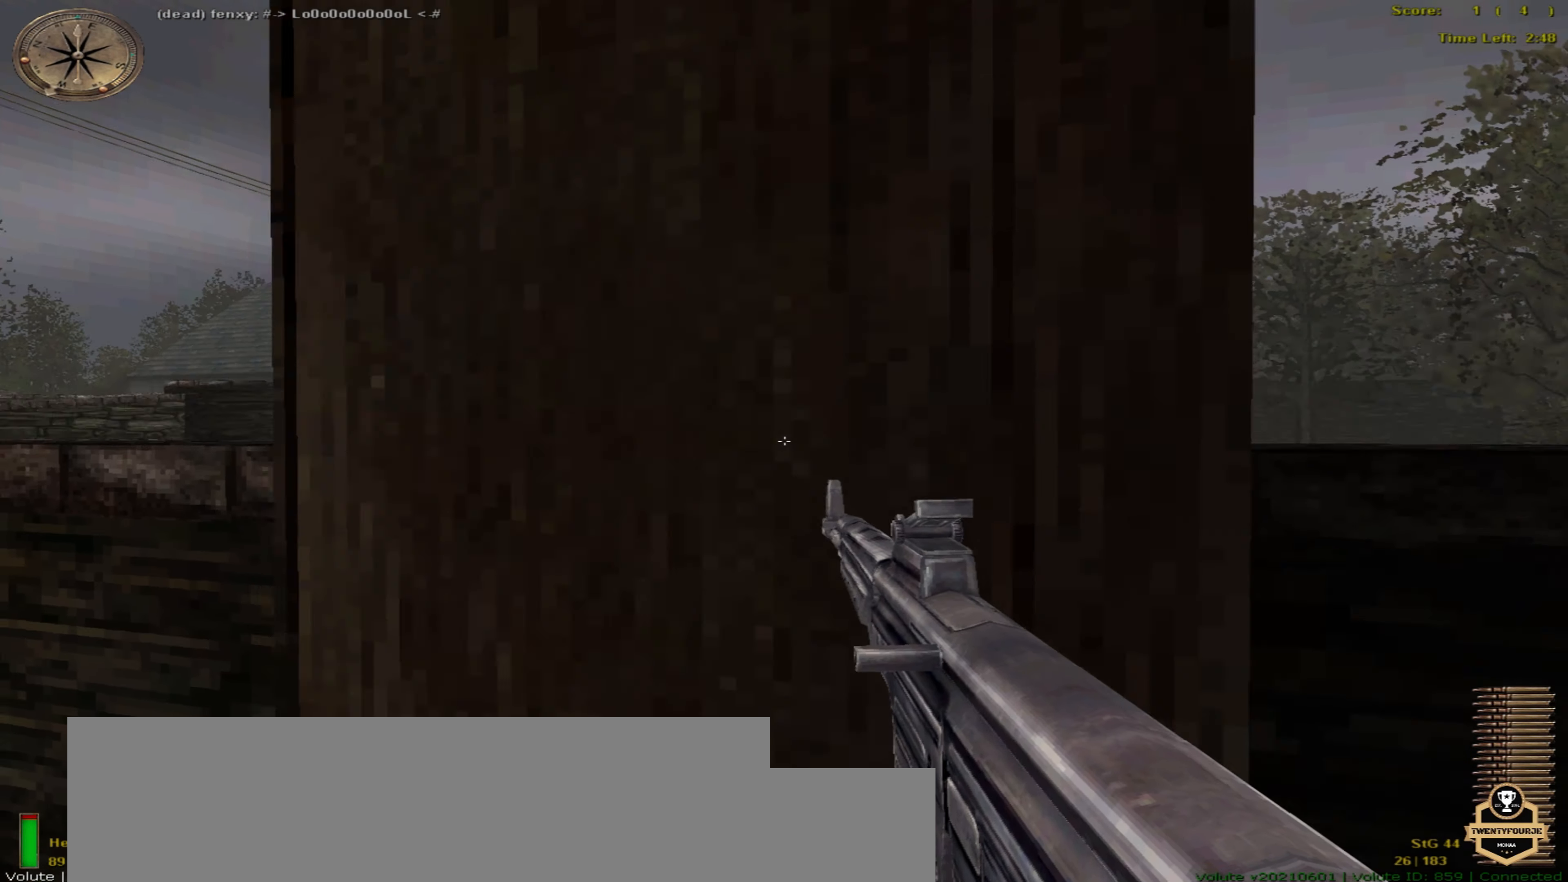
{"keys": ["right"], "mouse": [], "events": [[166, "right", "down"], [216, "left", "up"]]}
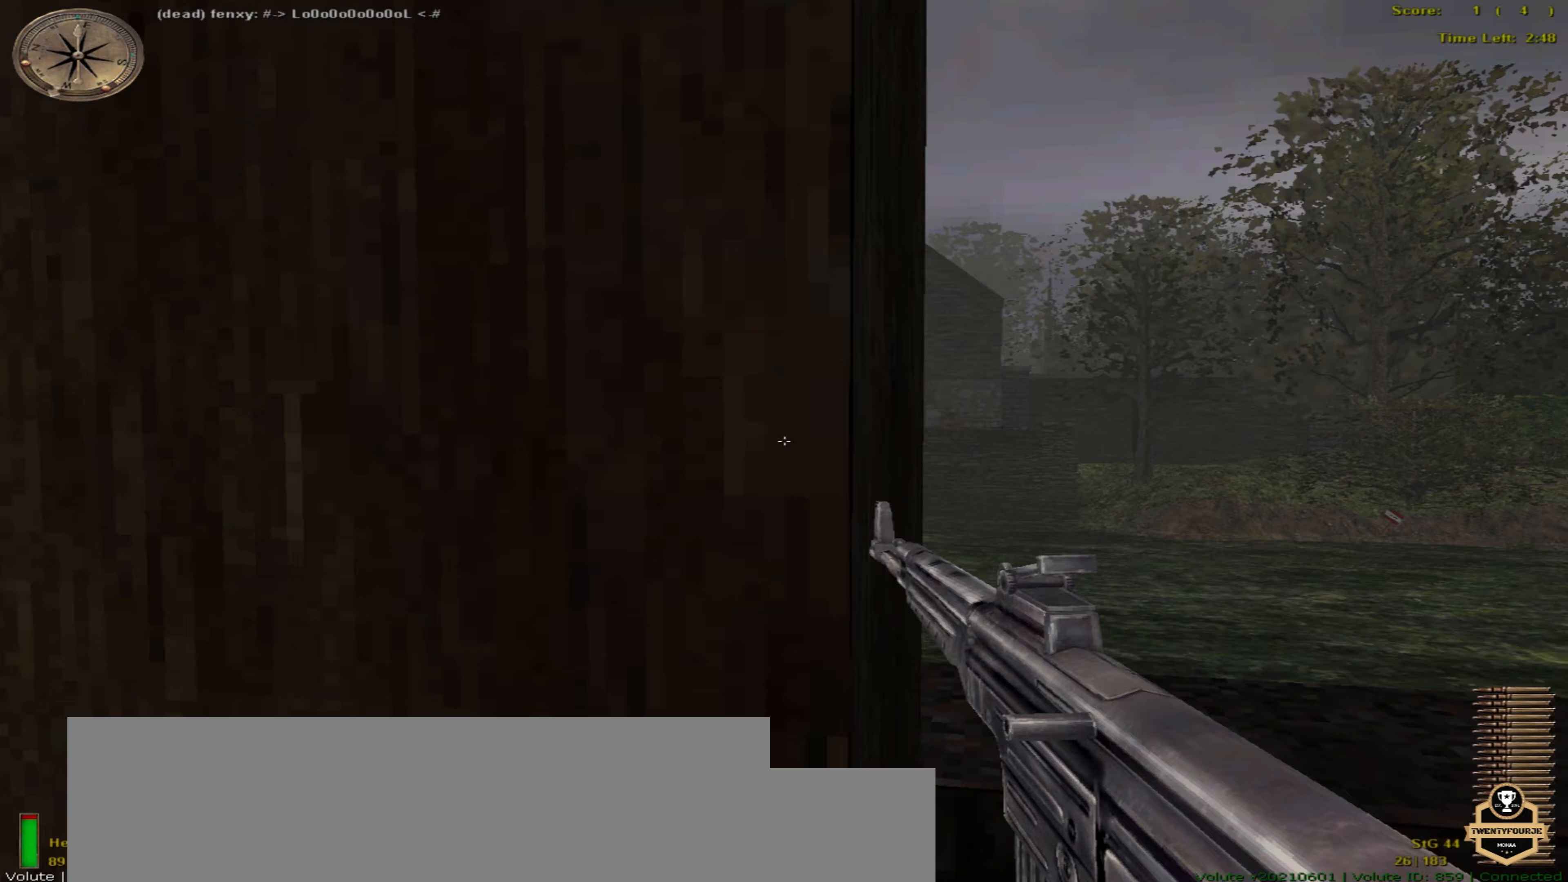
{"keys": ["right"], "mouse": [], "events": [[33, "left", "down"], [117, "right", "up"], [483, "right", "down"], [500, "left", "up"]]}
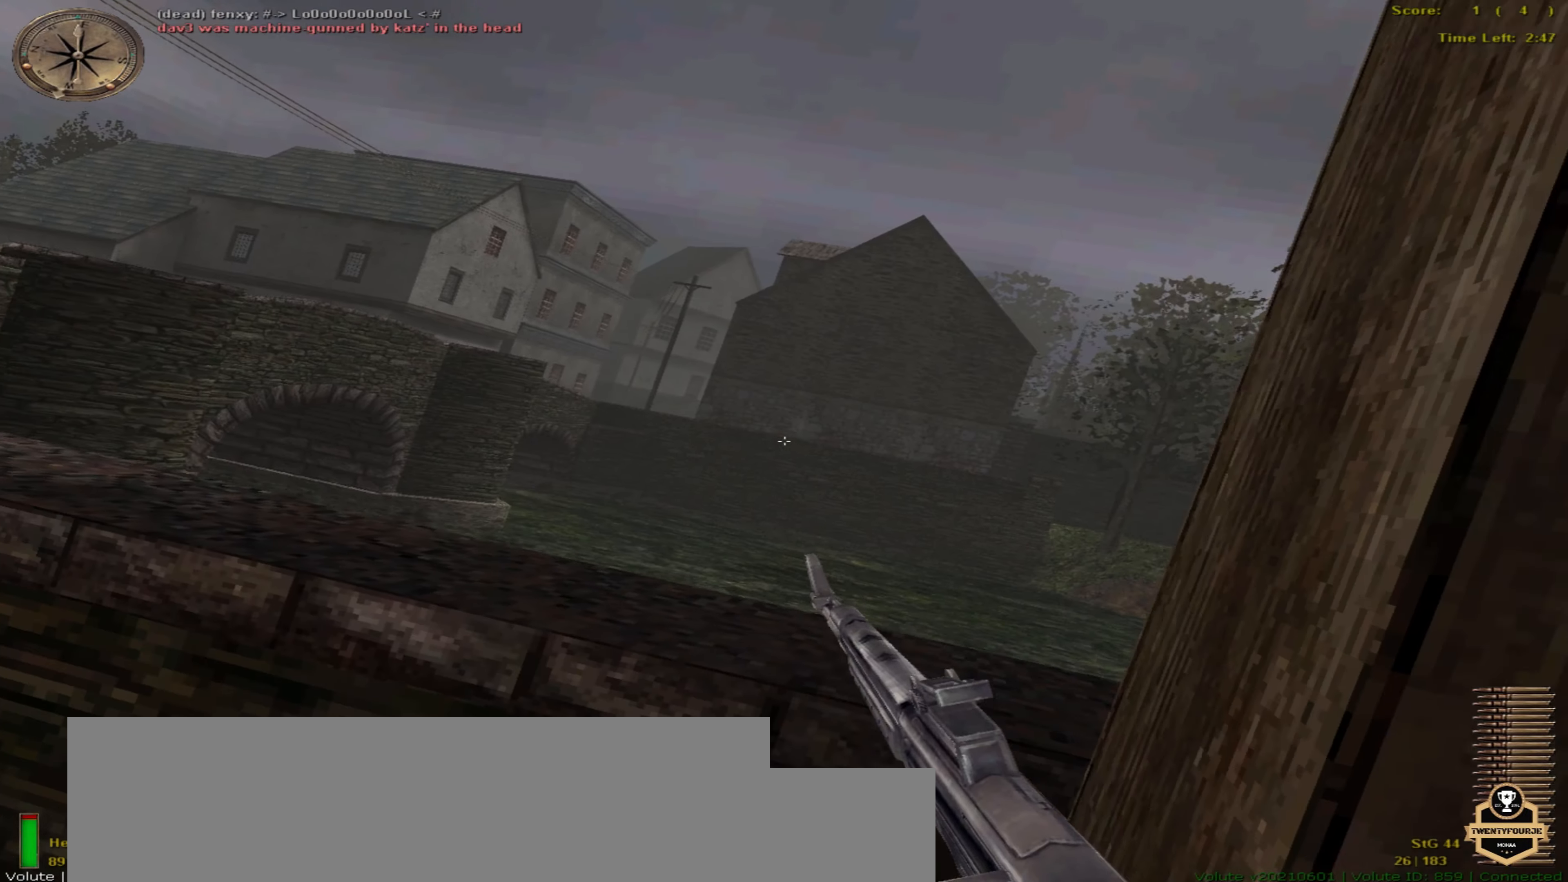
{"keys": ["left"], "mouse": [], "events": [[117, "right", "up"], [450, "left", "down"]]}
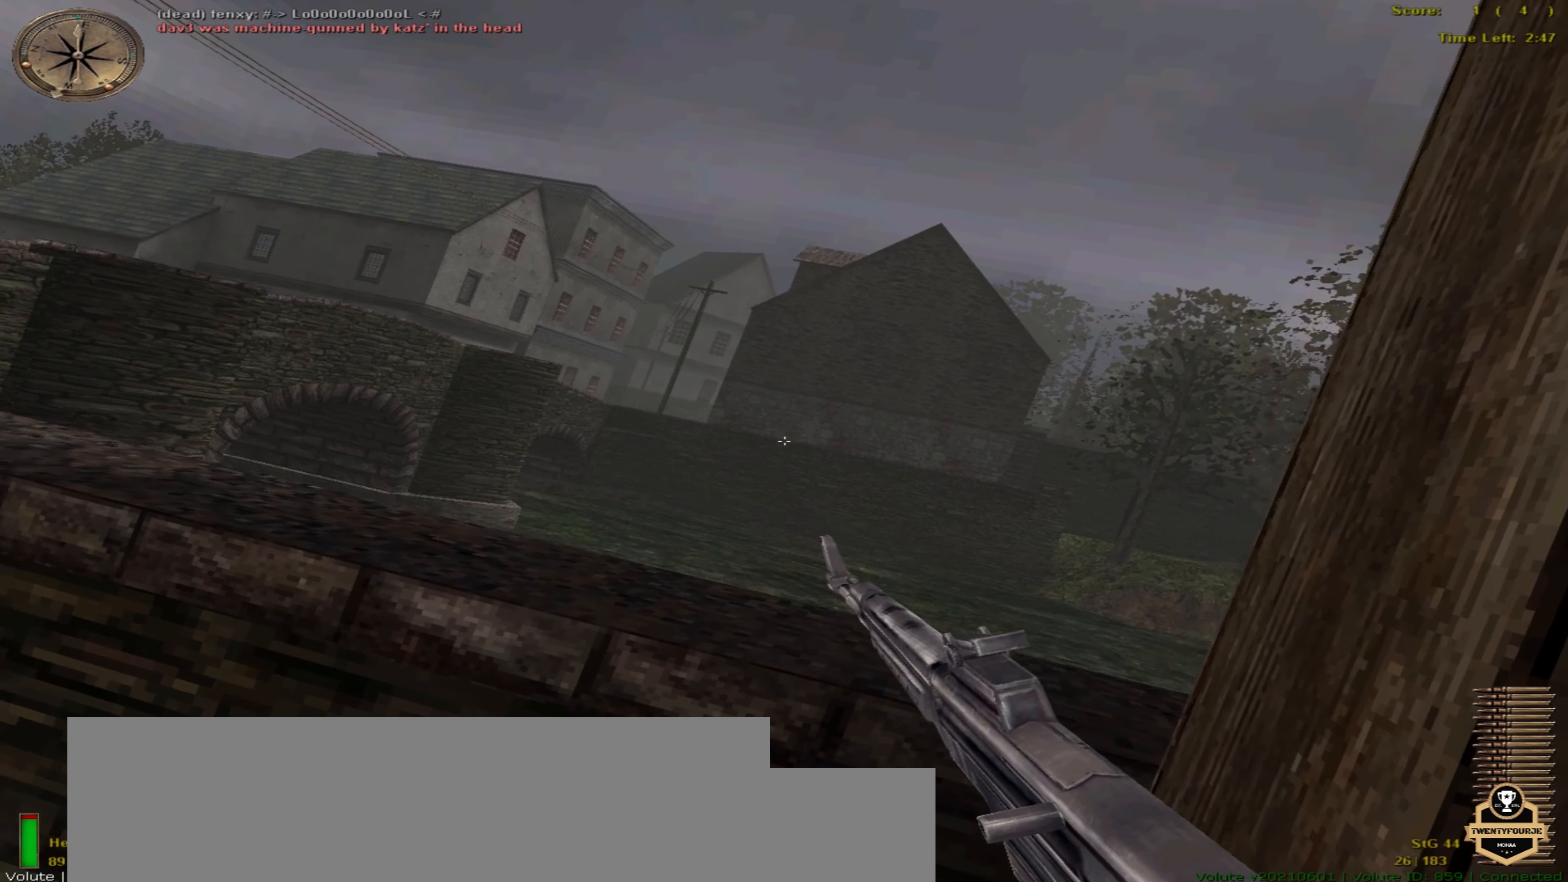
{"keys": ["left", "up"], "mouse": [], "events": [[283, "up", "down"]]}
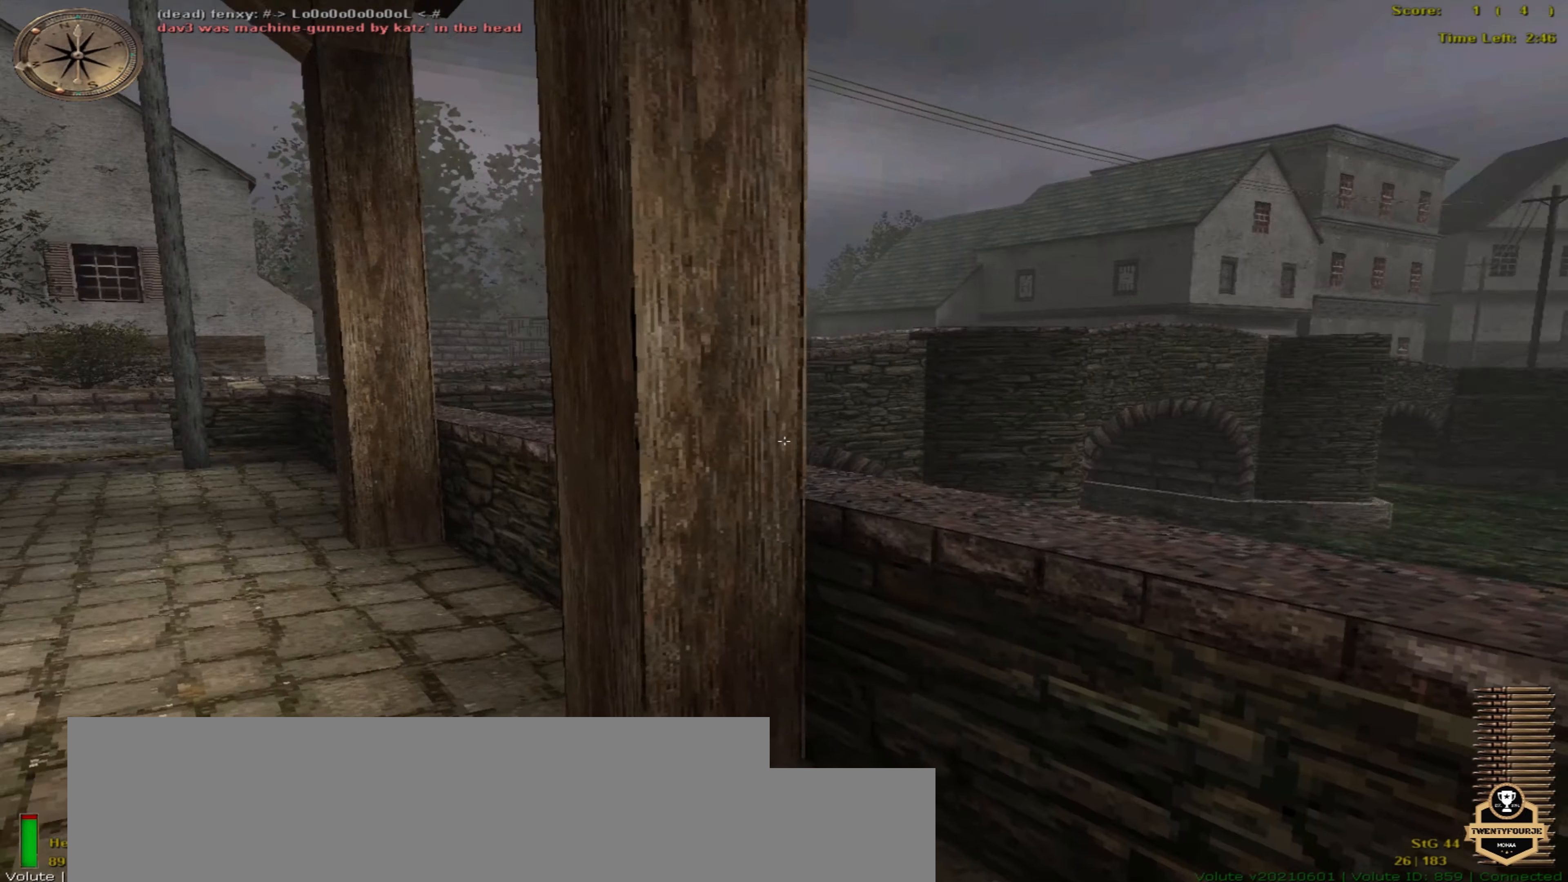
{"keys": ["return"], "mouse": [], "events": [[267, "up", "up"], [450, "left", "up"], [500, "return", "down"]]}
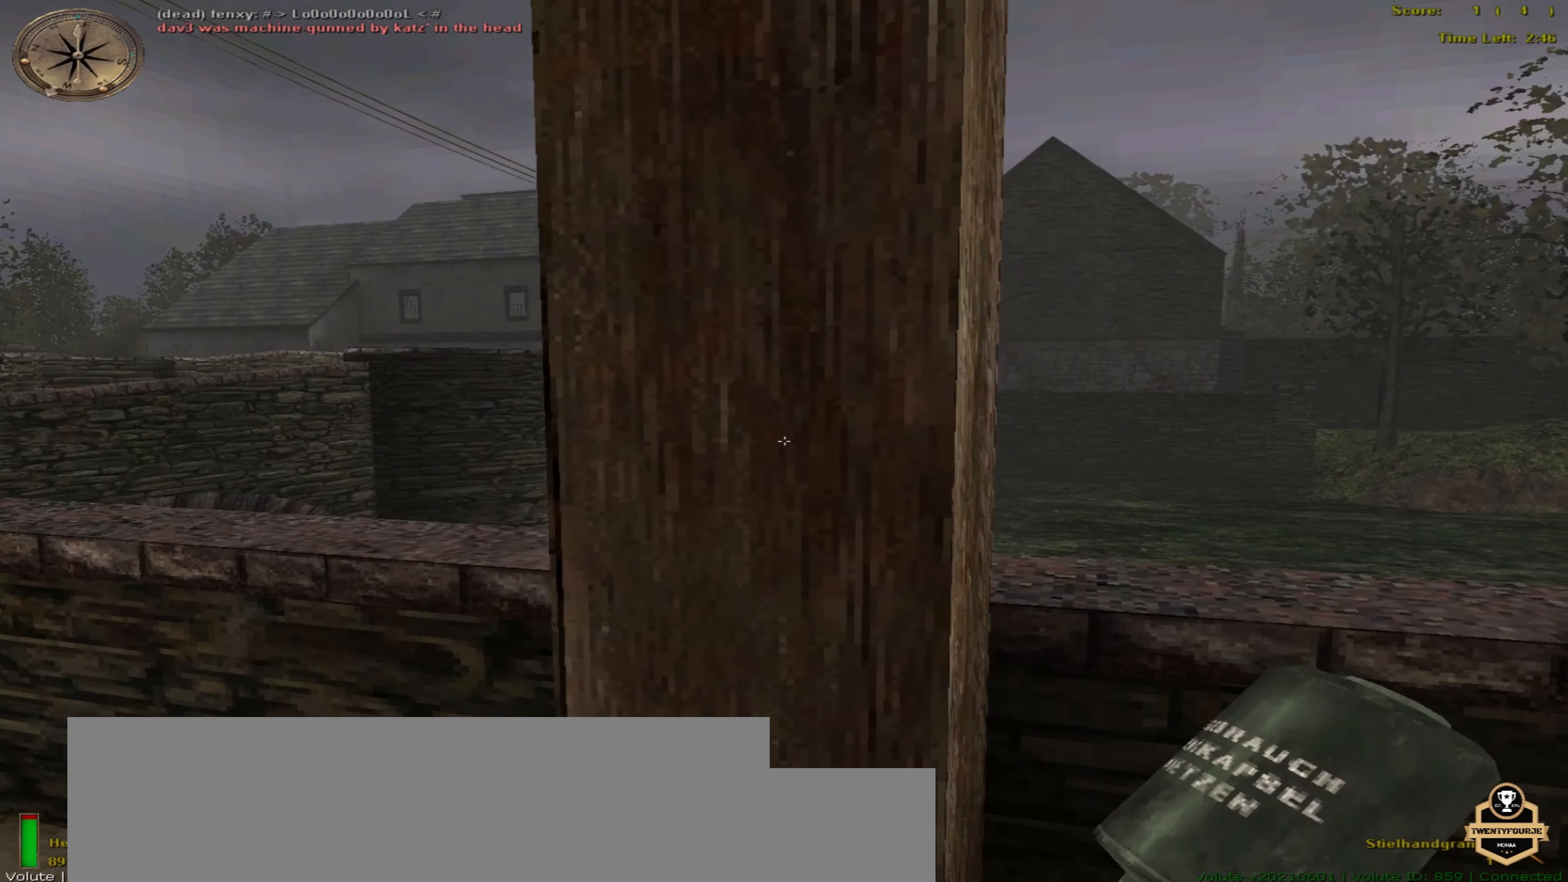
{"keys": ["up"], "mouse": [], "events": [[33, "ctrl_r", "down"], [133, "ctrl_r", "up"], [150, "return", "up"], [283, "right", "down"], [400, "up", "down"], [450, "right", "up"]]}
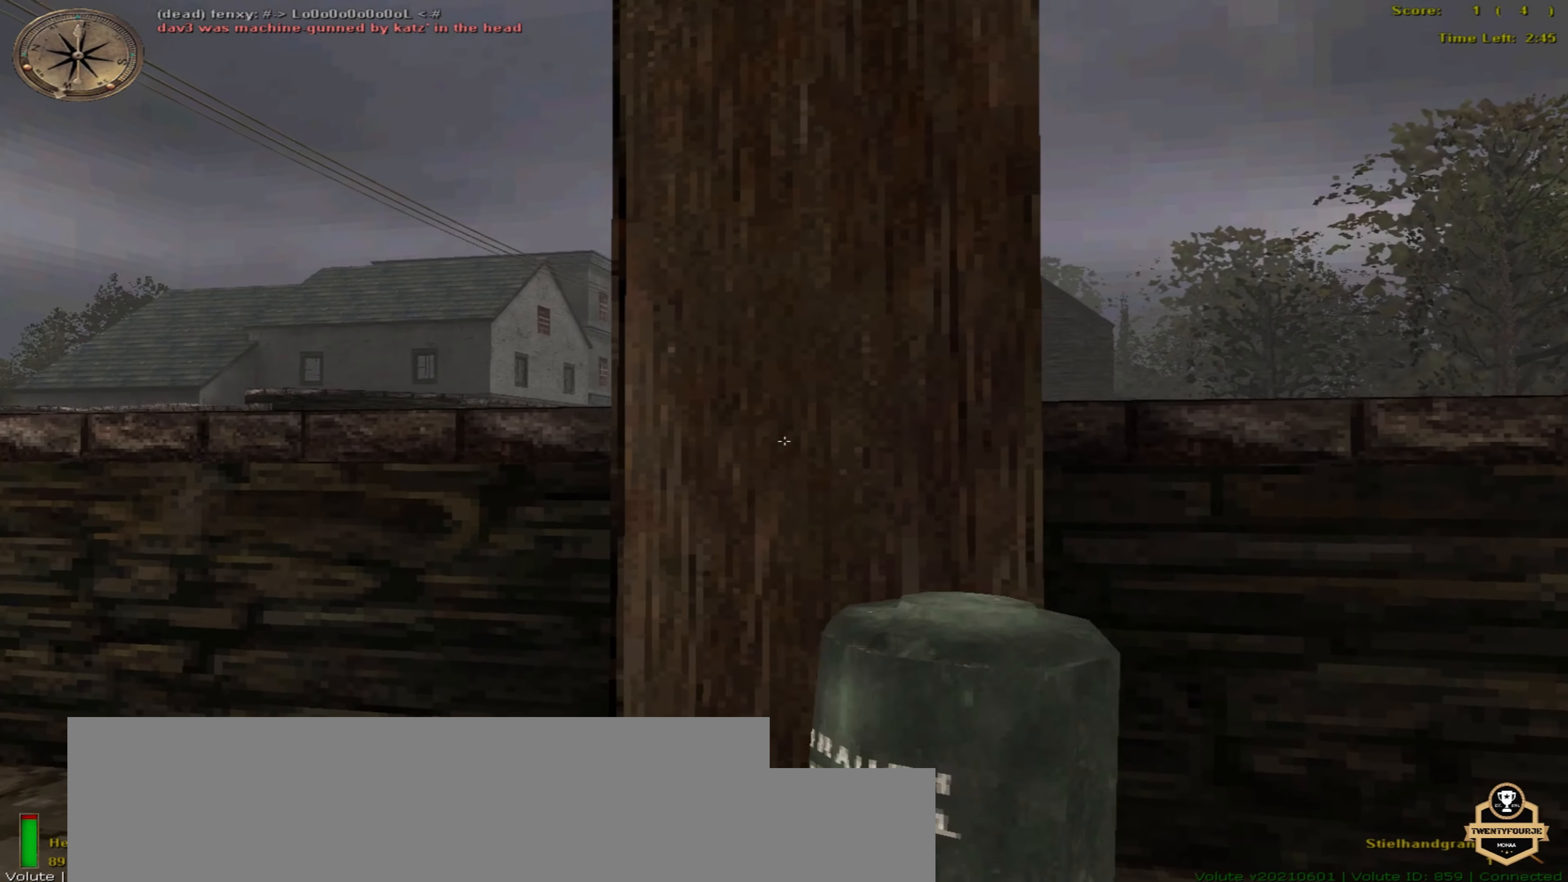
{"keys": ["right", "up"], "mouse": [], "events": [[117, "up", "up"], [150, "right", "down"], [233, "right", "up"], [467, "right", "down"], [483, "up", "down"]]}
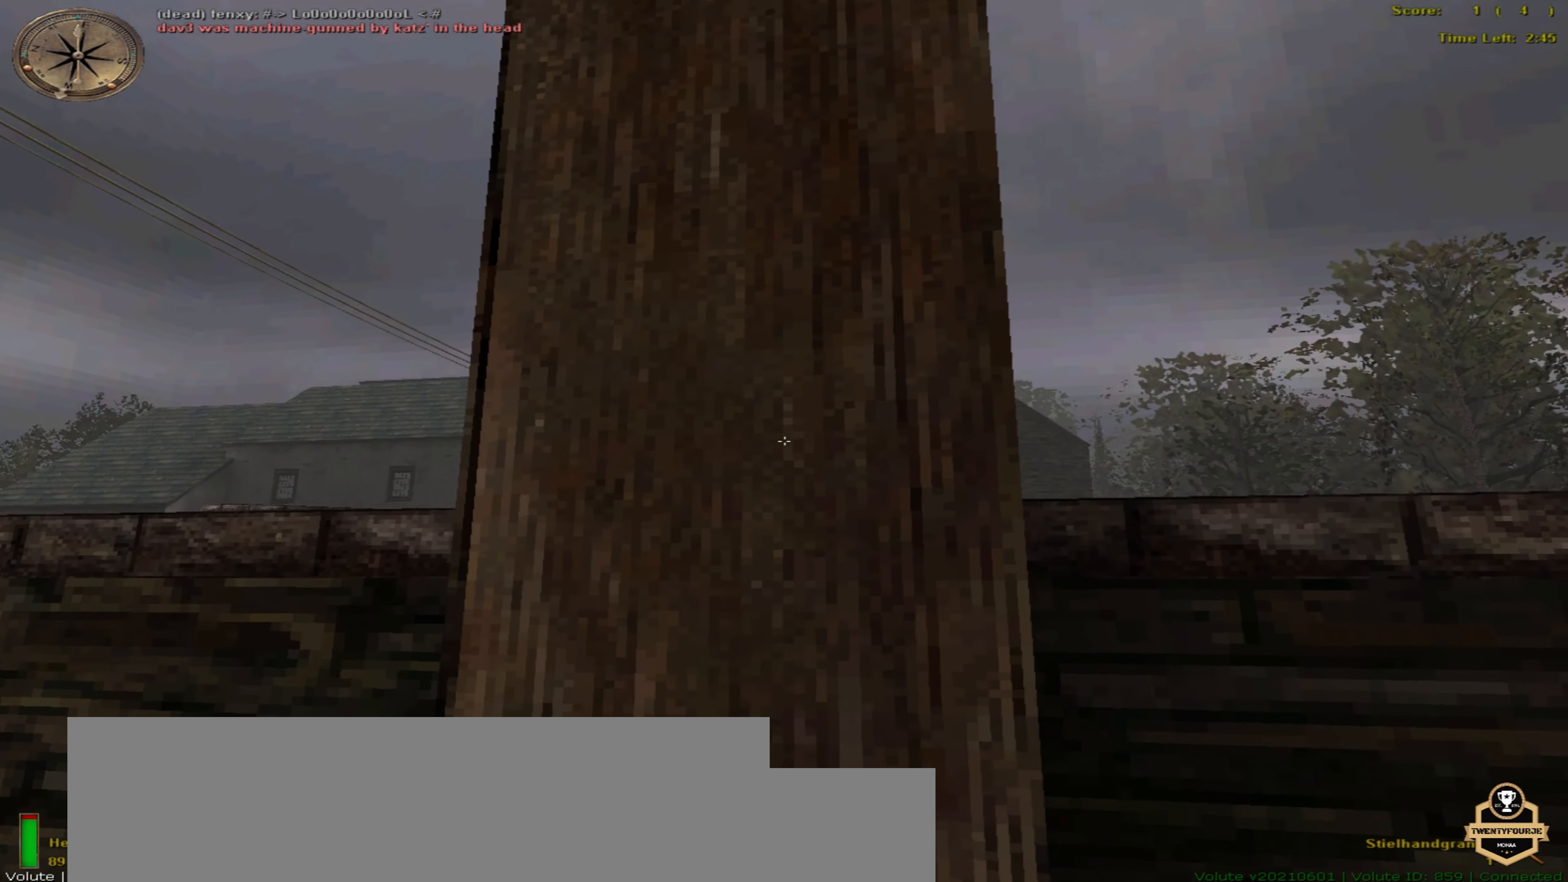
{"keys": [], "mouse": [], "events": [[50, "right", "up"], [150, "up", "up"]]}
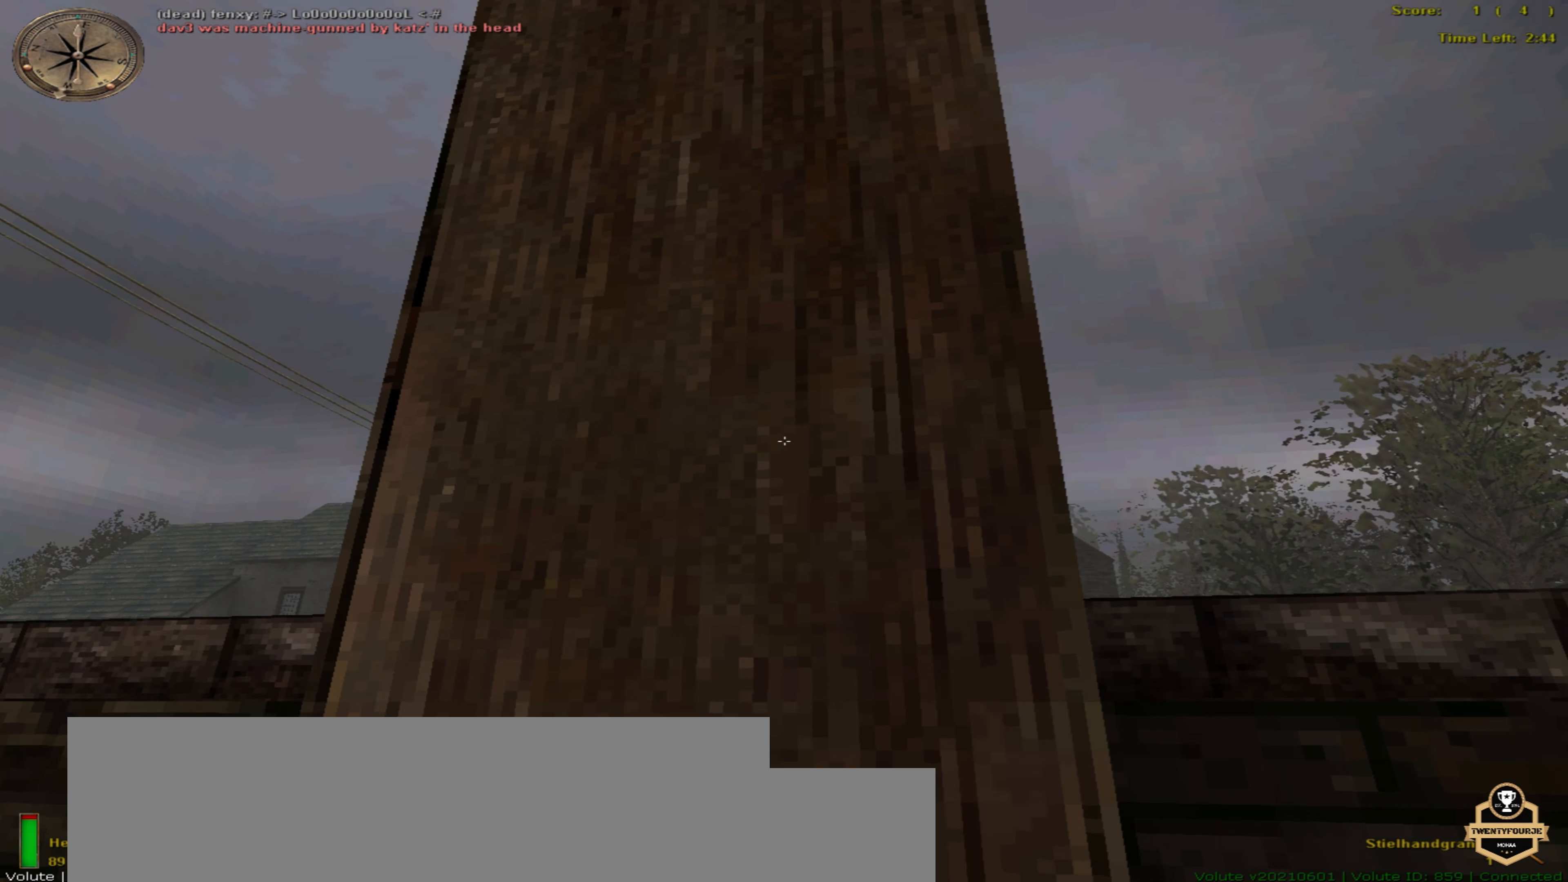
{"keys": [], "mouse": [], "events": [[33, "left", "down"], [83, "up", "down"], [133, "left", "up"], [267, "up", "up"]]}